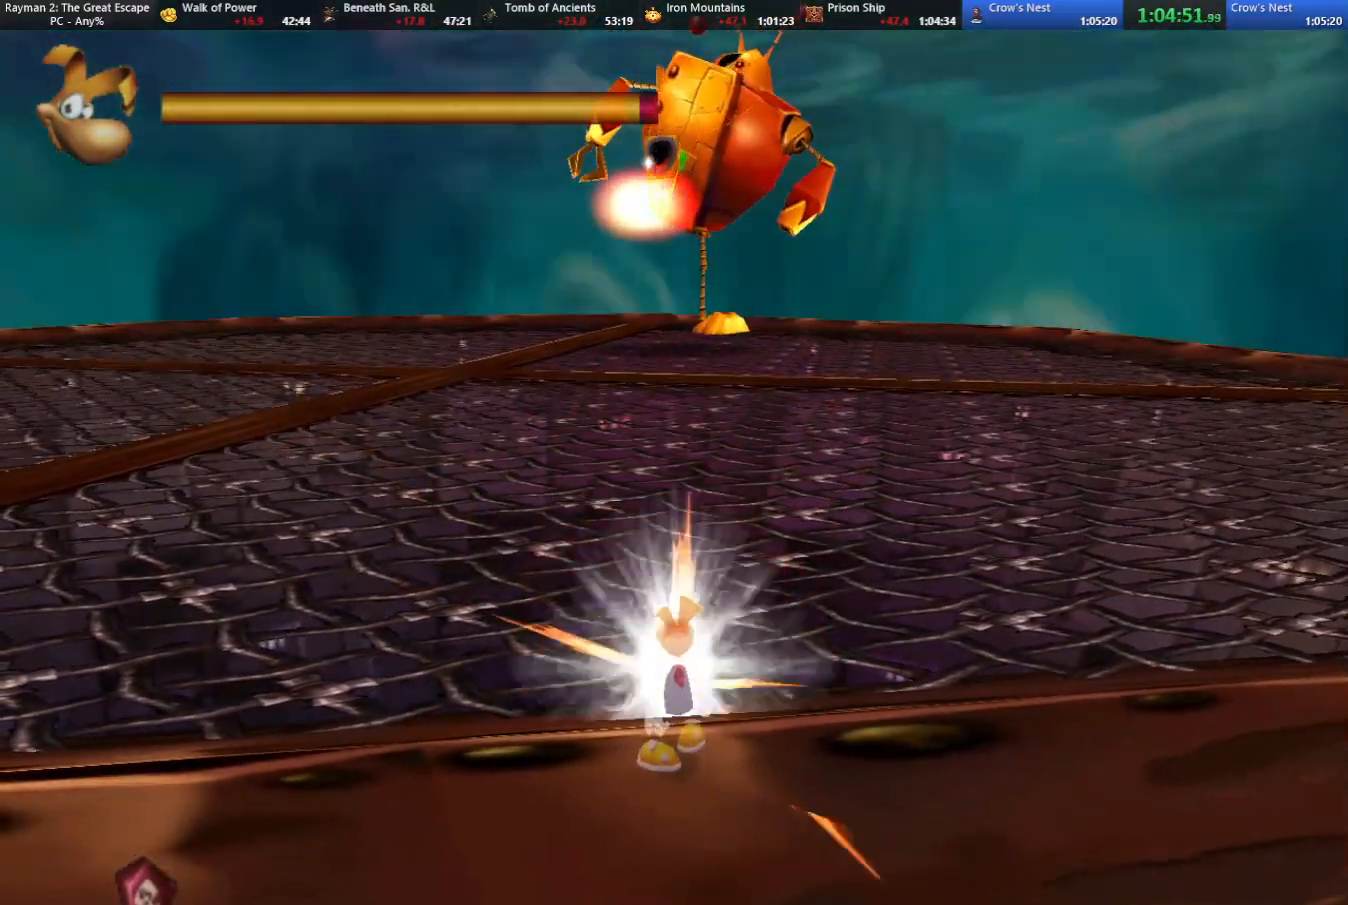
Gameplay with keyboard; each line is a JSON object with the keys held at the frame after it. "events" lists presses ("down") and releases ("up") of "cam", "camf", "caml", "camr", "dive", "down", "jump", "left", "menu", "right", "shoot", "strafe", "think" and "up" between this image and that frame as [ms after this image, input, new state], when the widget could be followed in between. No other keys are recorded. Mouse input is not recorded. Key names are as the overlay labels them; some are game actions (e.g. jump) rather than physical keys.
{"keys": ["right", "strafe", "up"], "events": [[400, "right", "down"], [433, "up", "down"]]}
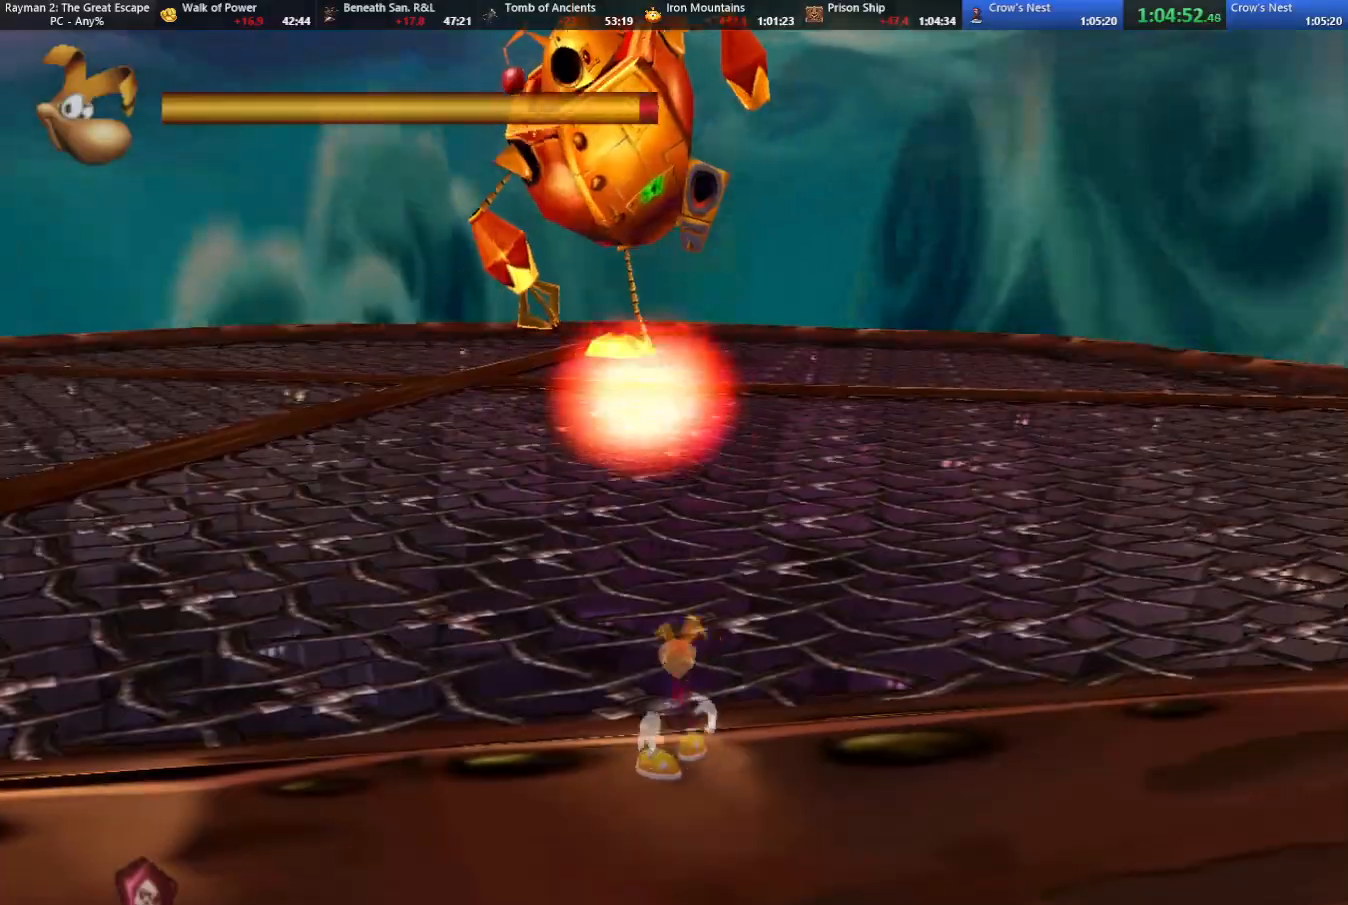
{"keys": ["strafe"], "events": [[83, "up", "up"], [183, "down", "down"], [267, "right", "up"], [450, "down", "up"]]}
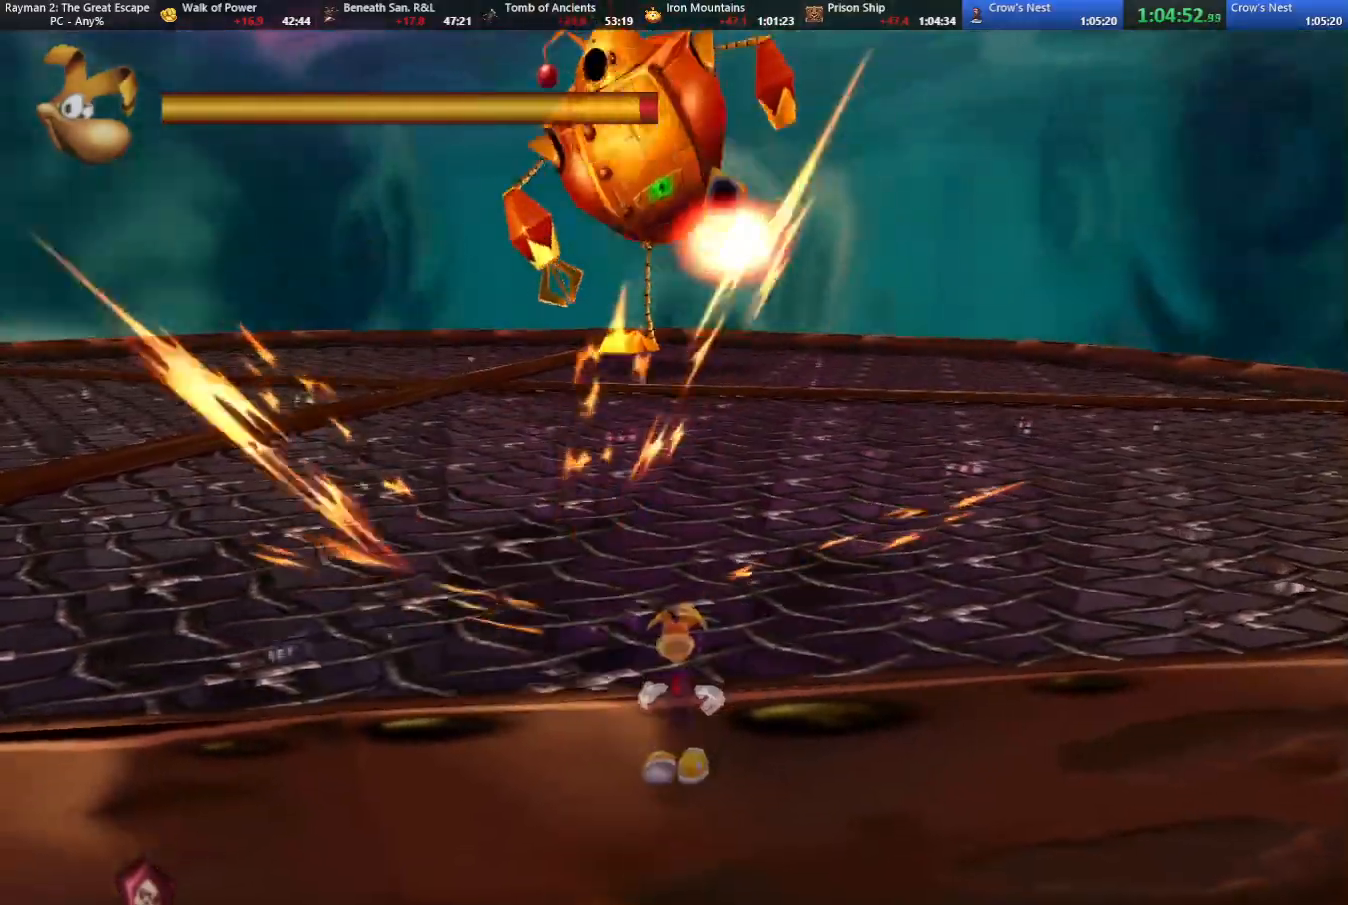
{"keys": ["right", "up"], "events": [[100, "right", "down"], [100, "up", "down"], [150, "strafe", "up"]]}
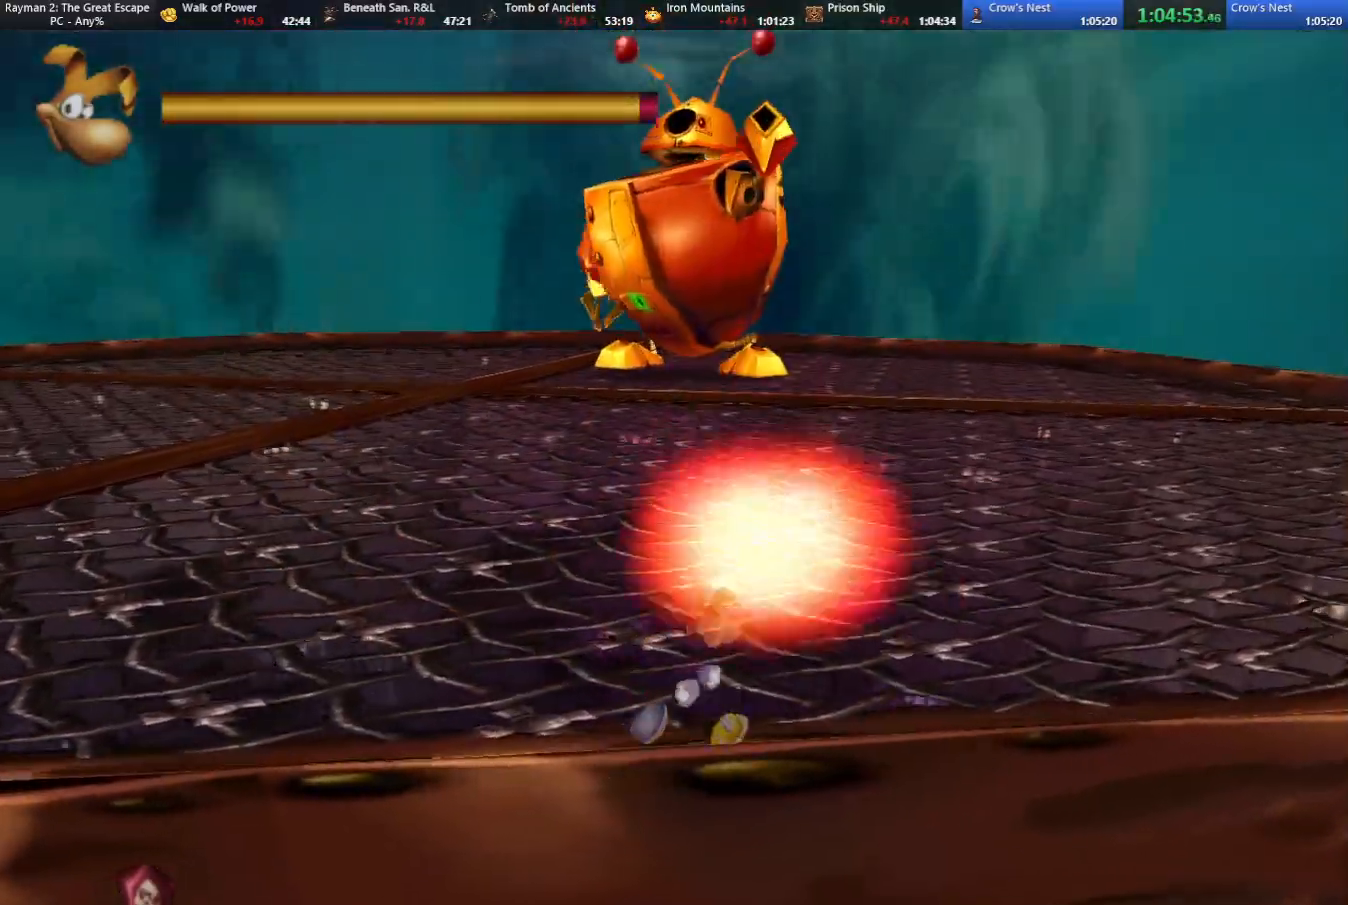
{"keys": ["right", "up"], "events": []}
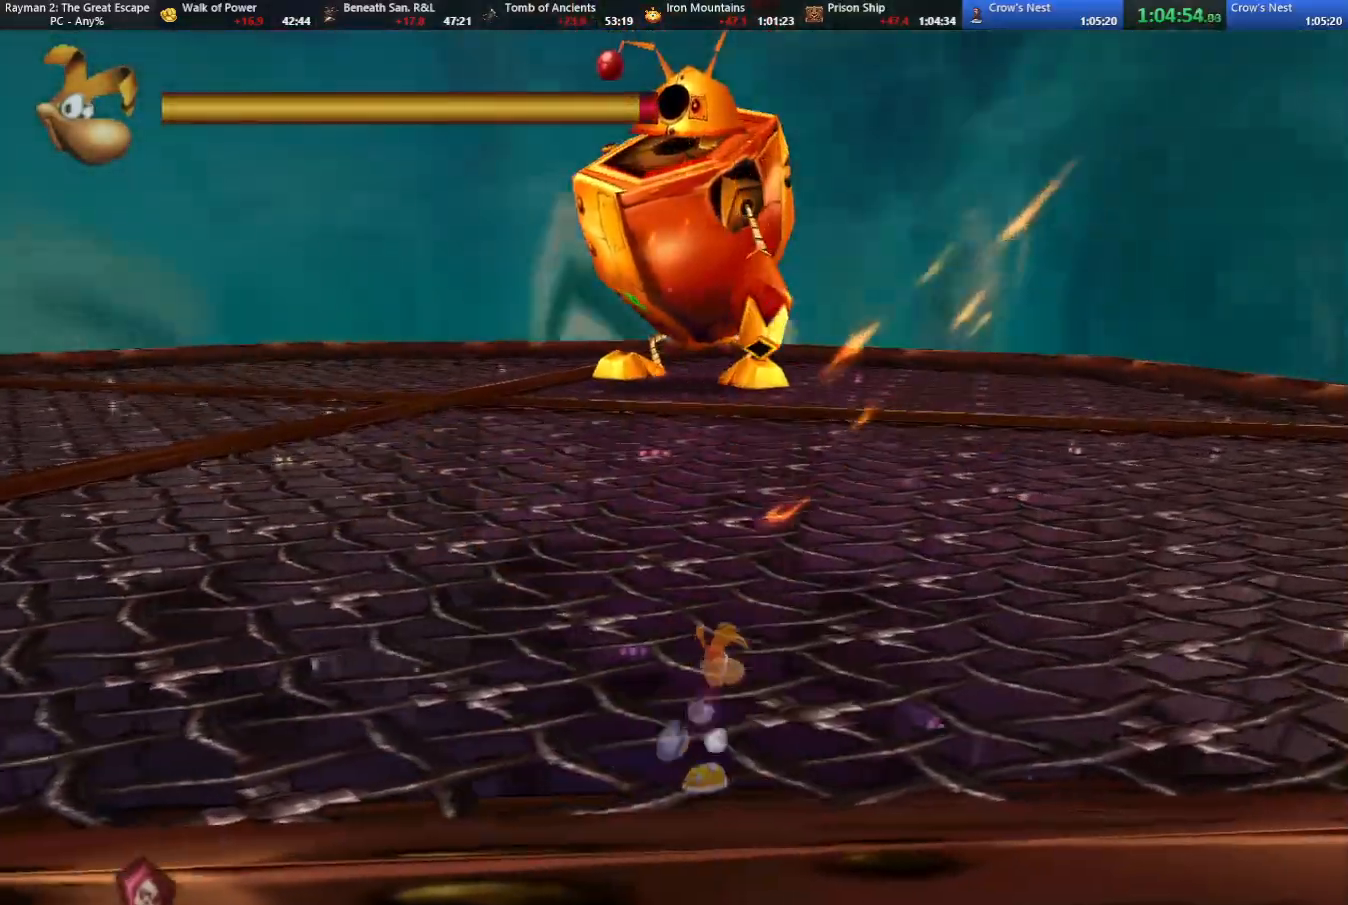
{"keys": ["right", "up"], "events": []}
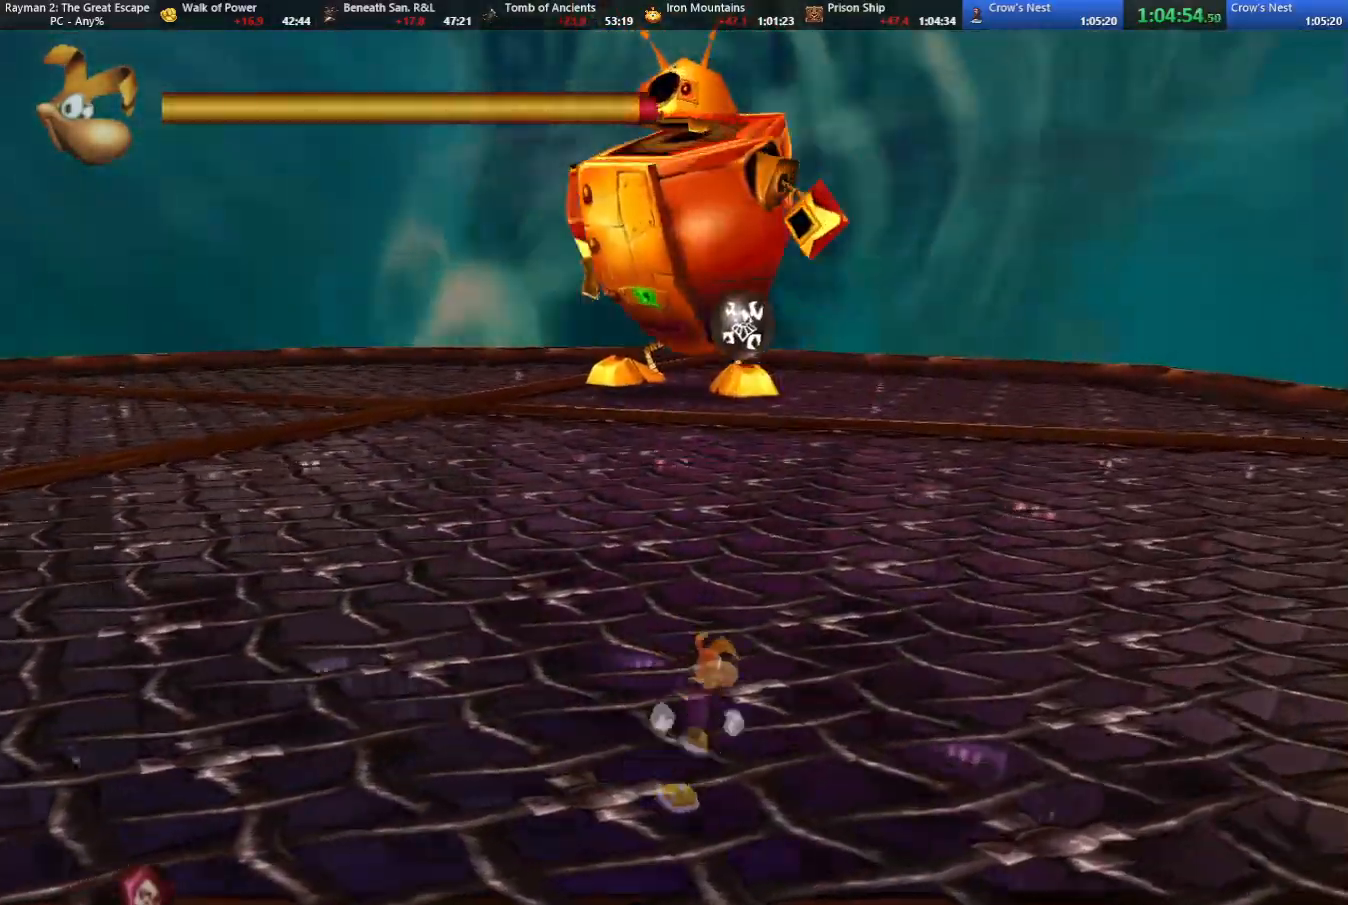
{"keys": ["up"], "events": [[383, "shoot", "down"], [433, "right", "up"], [433, "shoot", "up"]]}
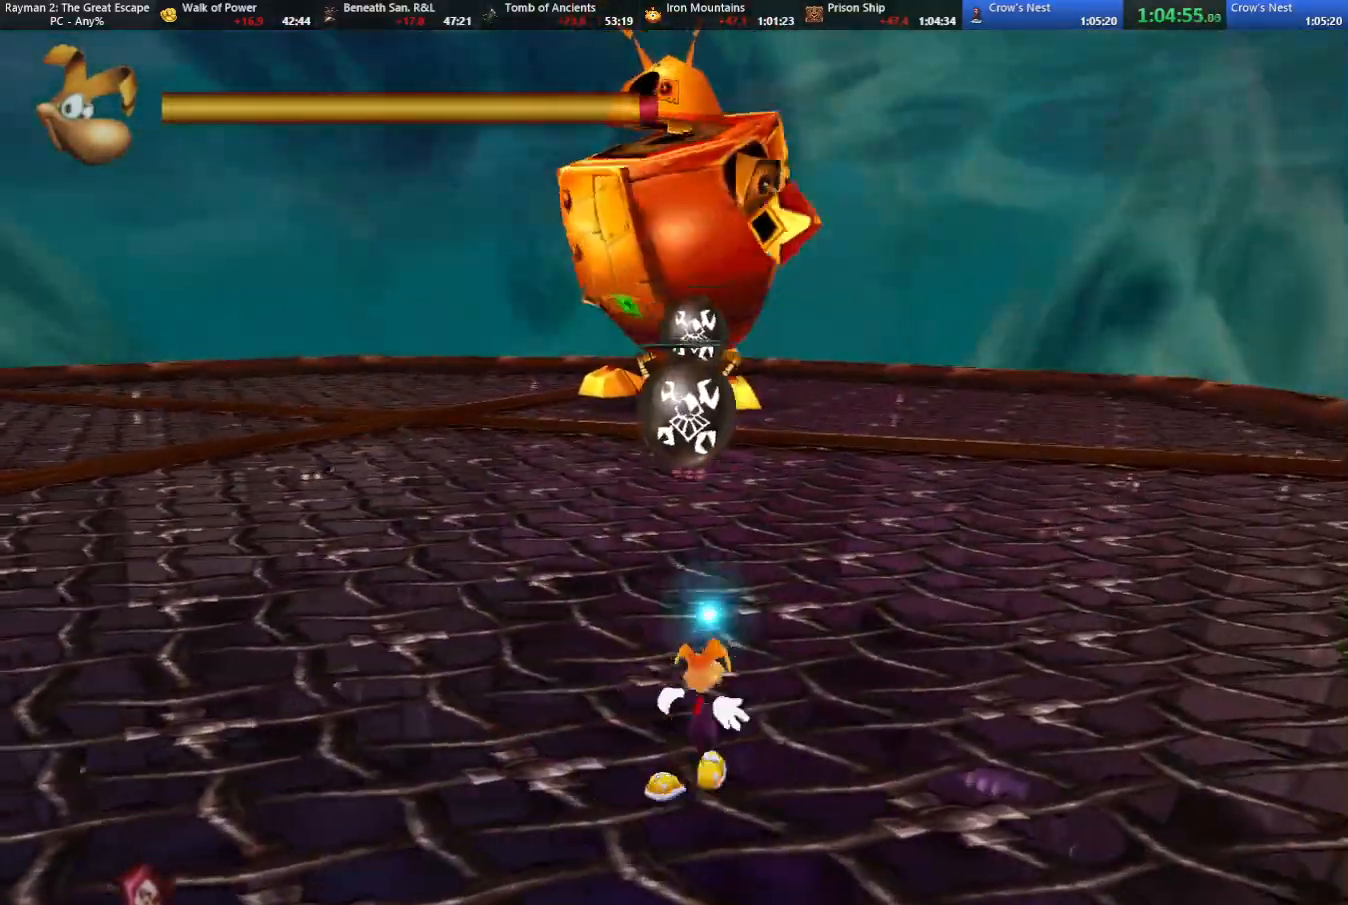
{"keys": ["up"], "events": [[17, "shoot", "down"], [117, "shoot", "up"], [200, "shoot", "down"], [250, "shoot", "up"], [350, "shoot", "down"], [433, "shoot", "up"]]}
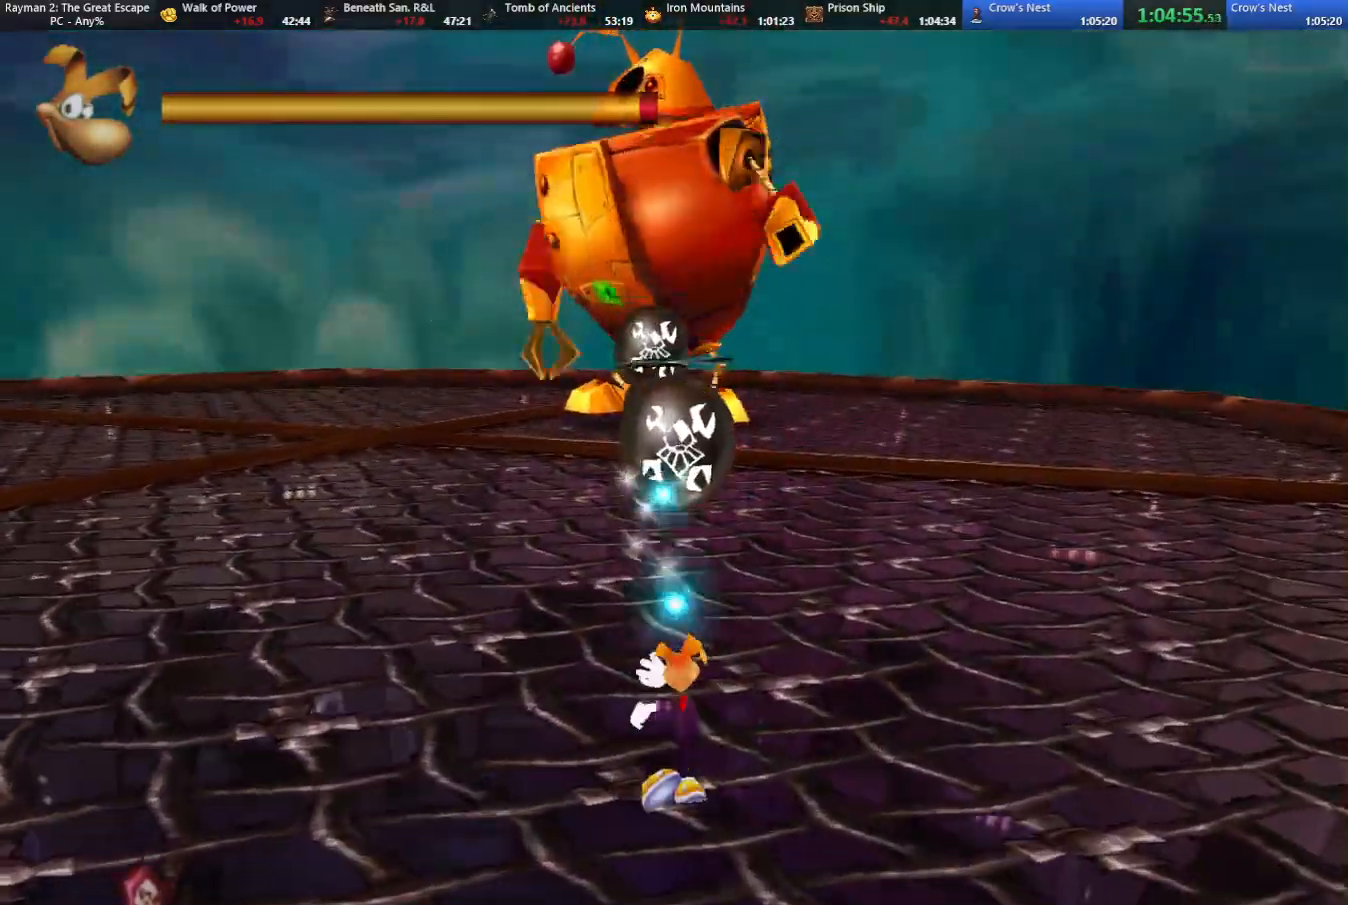
{"keys": ["down"], "events": [[33, "shoot", "down"], [83, "shoot", "up"], [167, "shoot", "down"], [217, "shoot", "up"], [217, "up", "up"], [317, "down", "down"]]}
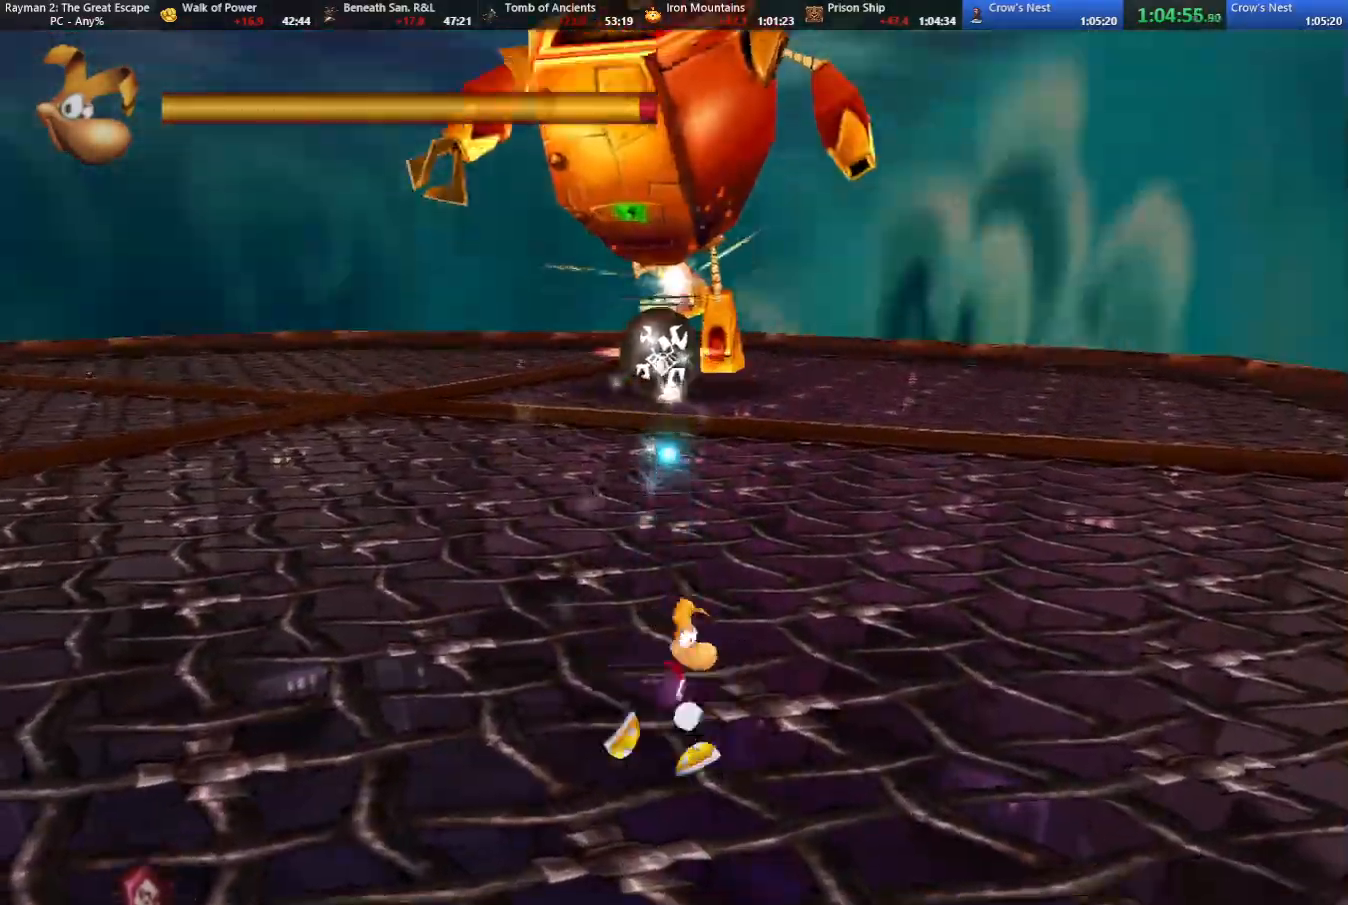
{"keys": ["down", "left"], "events": [[100, "left", "down"]]}
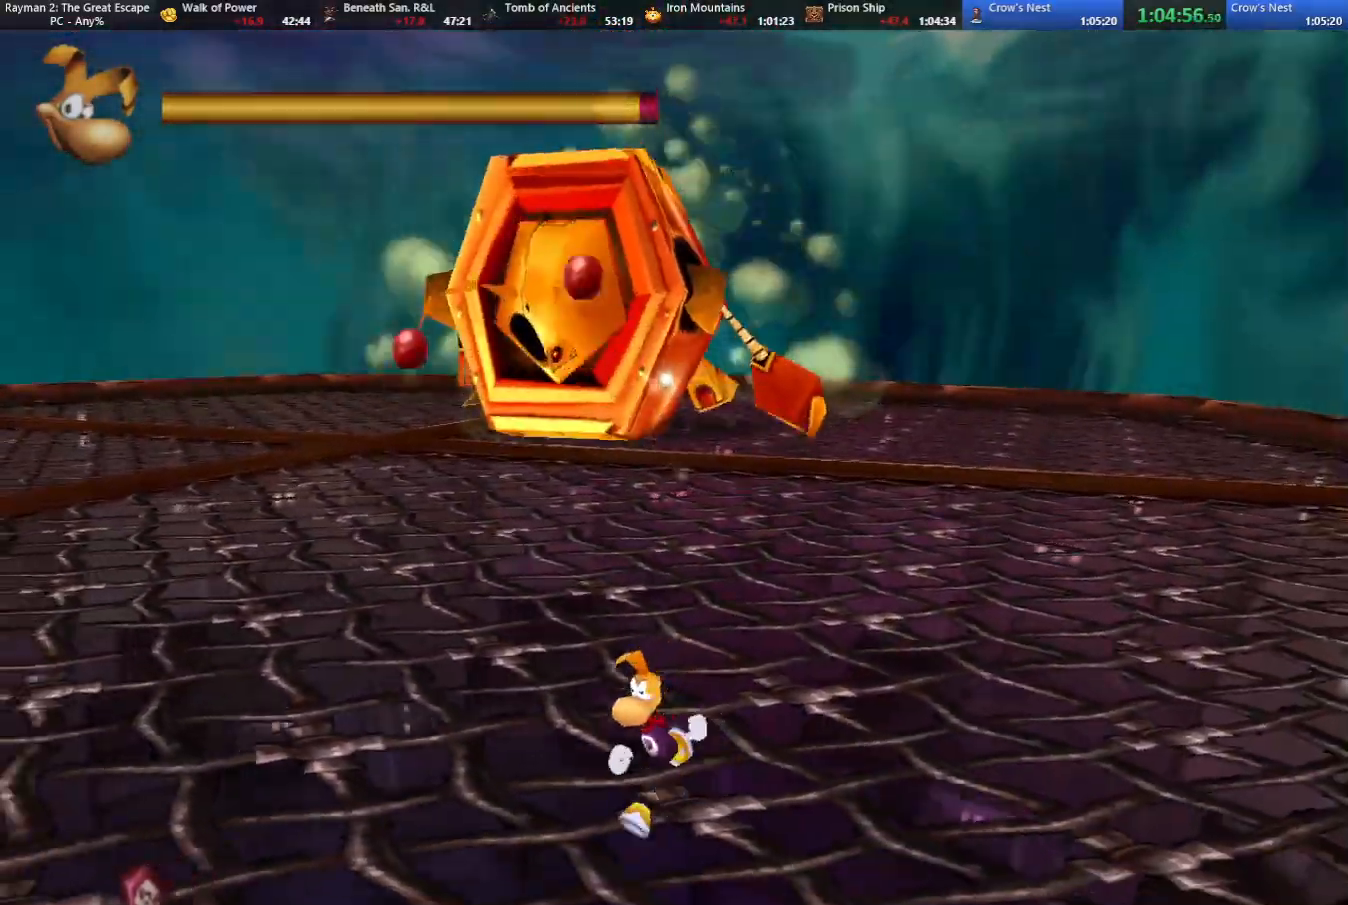
{"keys": ["down", "left"], "events": []}
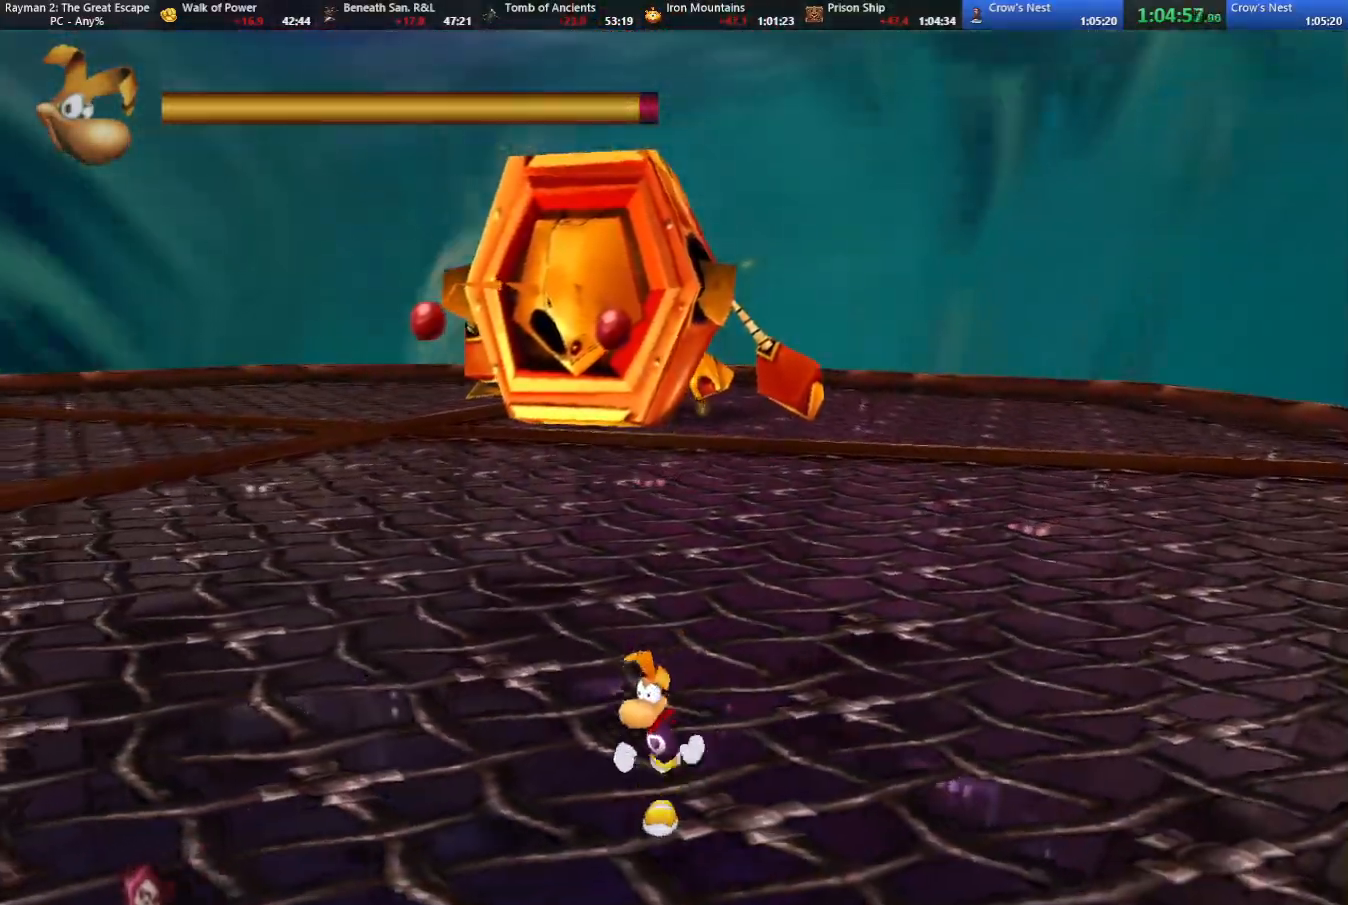
{"keys": ["left"], "events": [[367, "down", "up"]]}
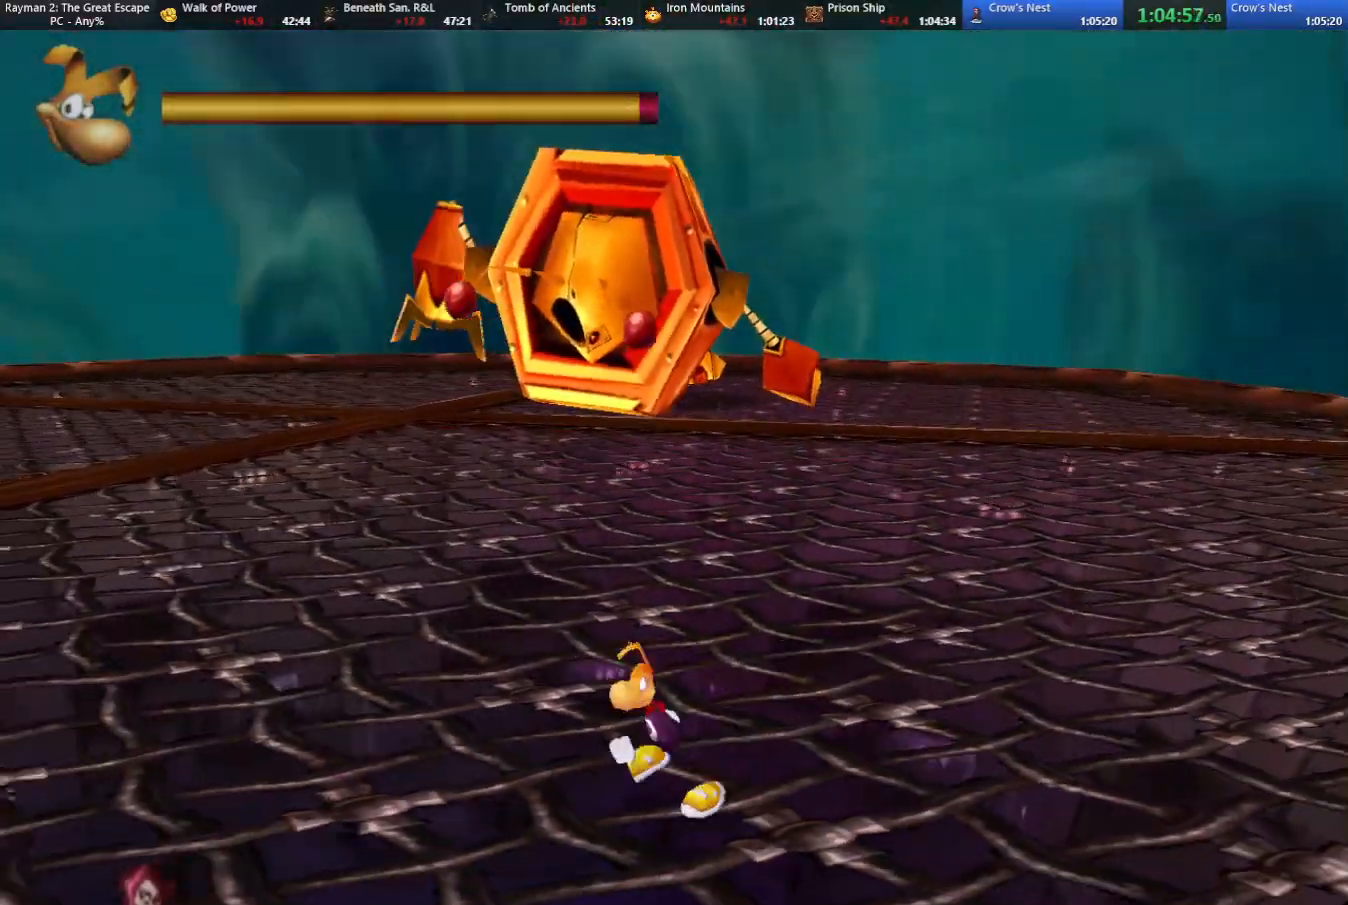
{"keys": ["left"], "events": []}
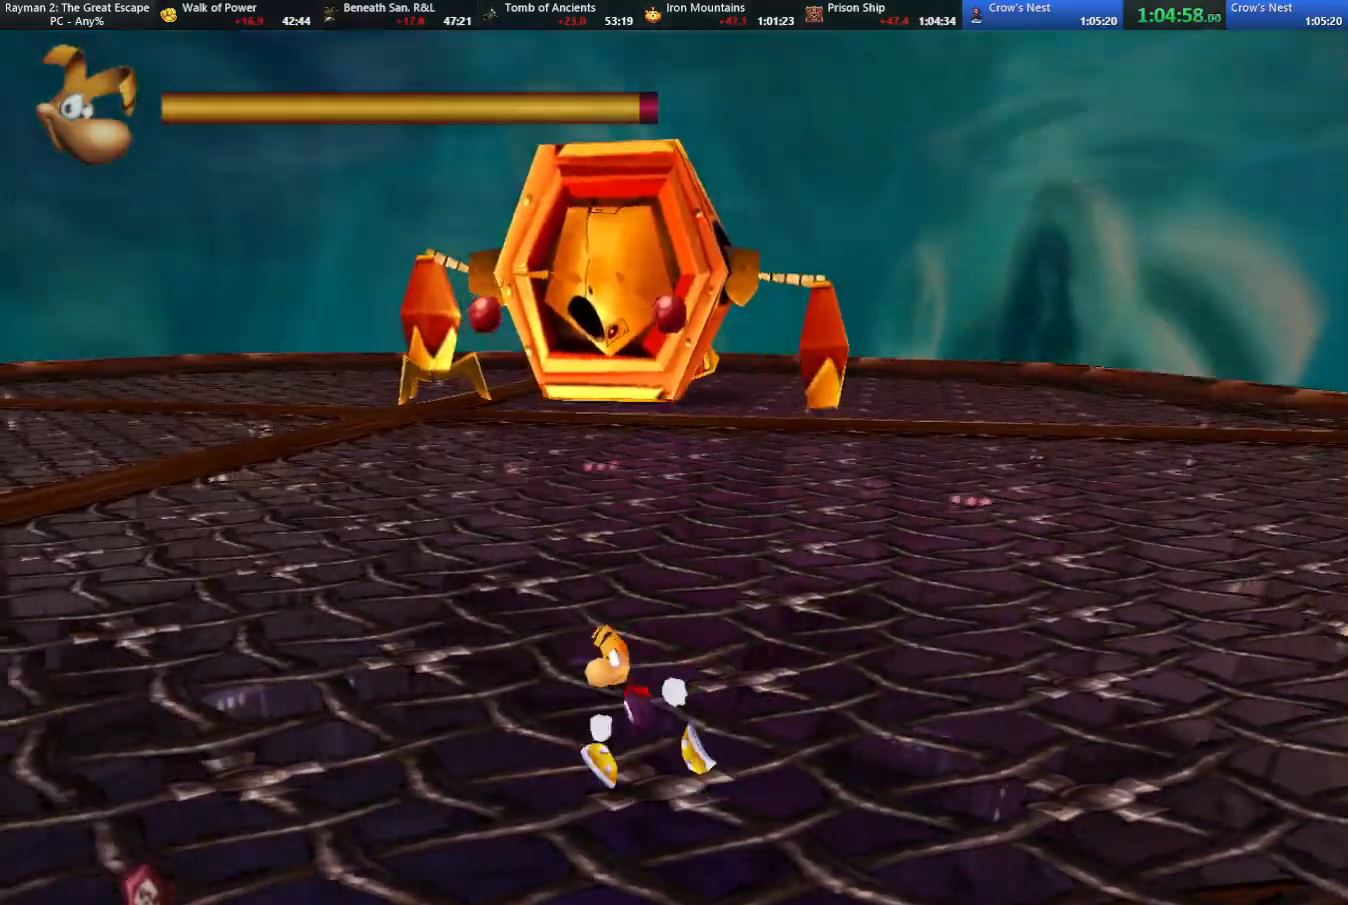
{"keys": ["left"], "events": []}
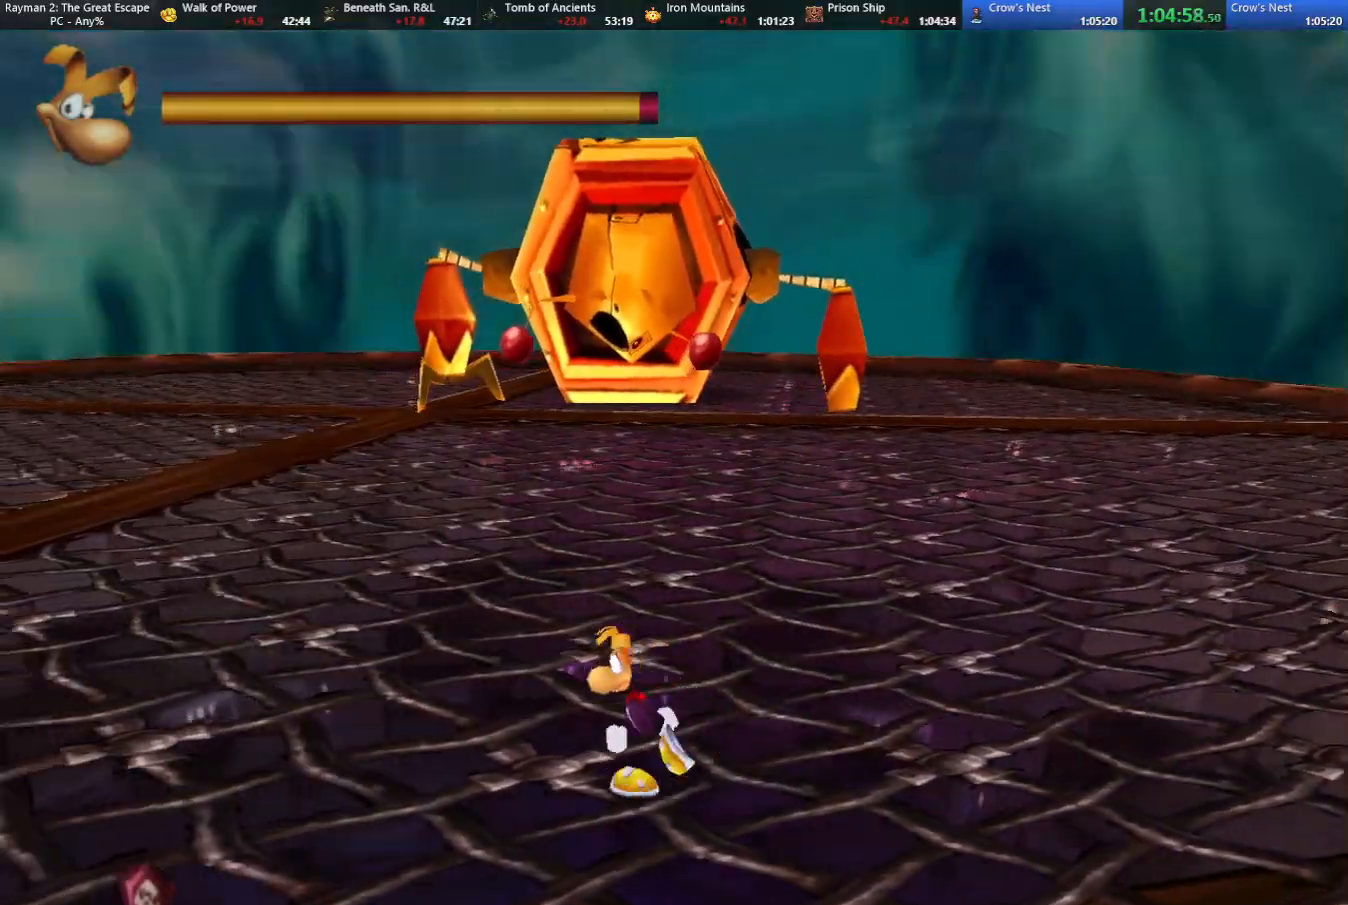
{"keys": ["down", "left"], "events": [[33, "down", "down"]]}
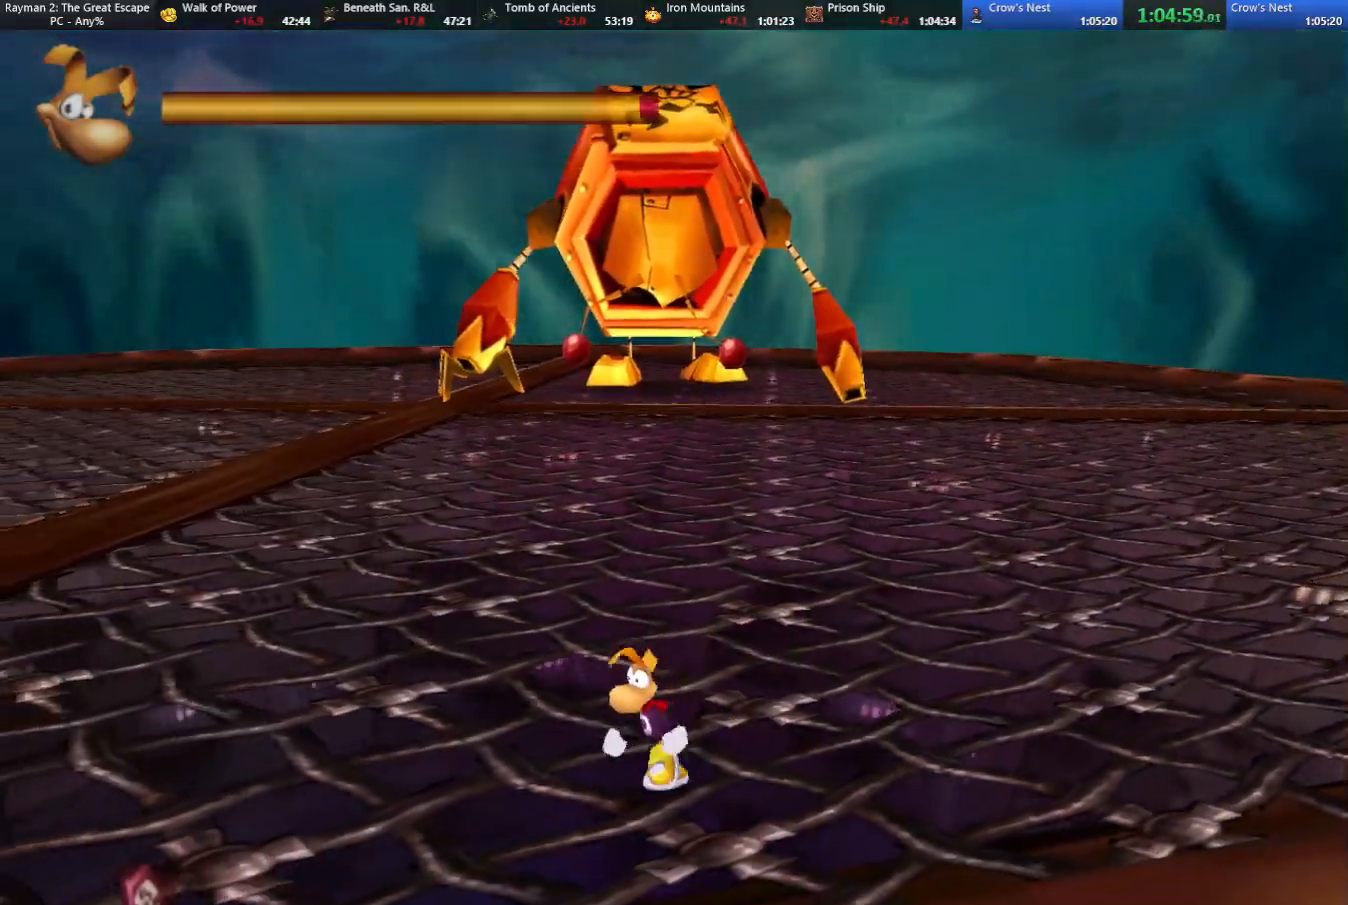
{"keys": ["left"], "events": [[433, "down", "up"]]}
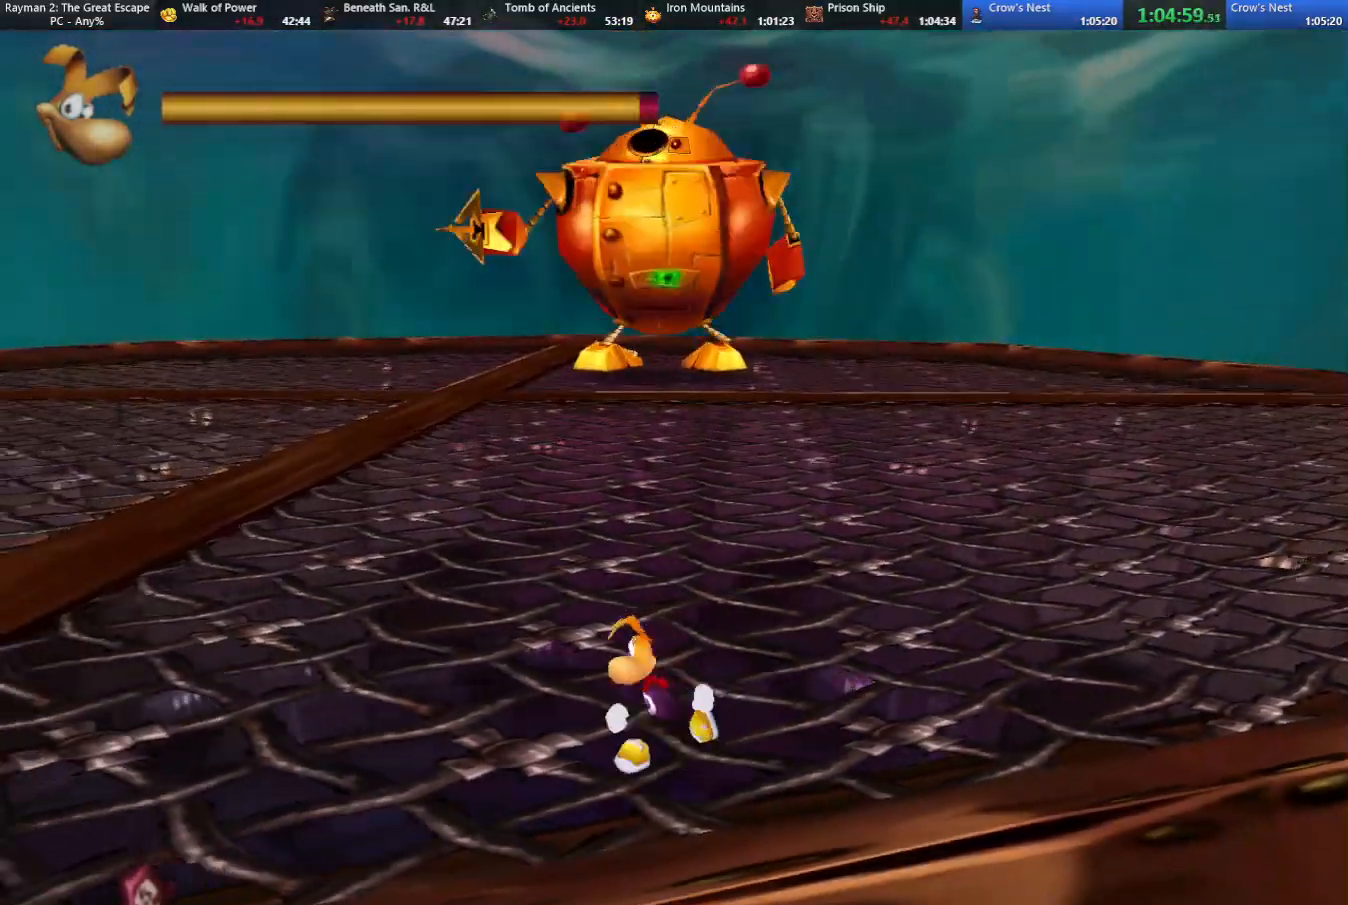
{"keys": ["left"], "events": []}
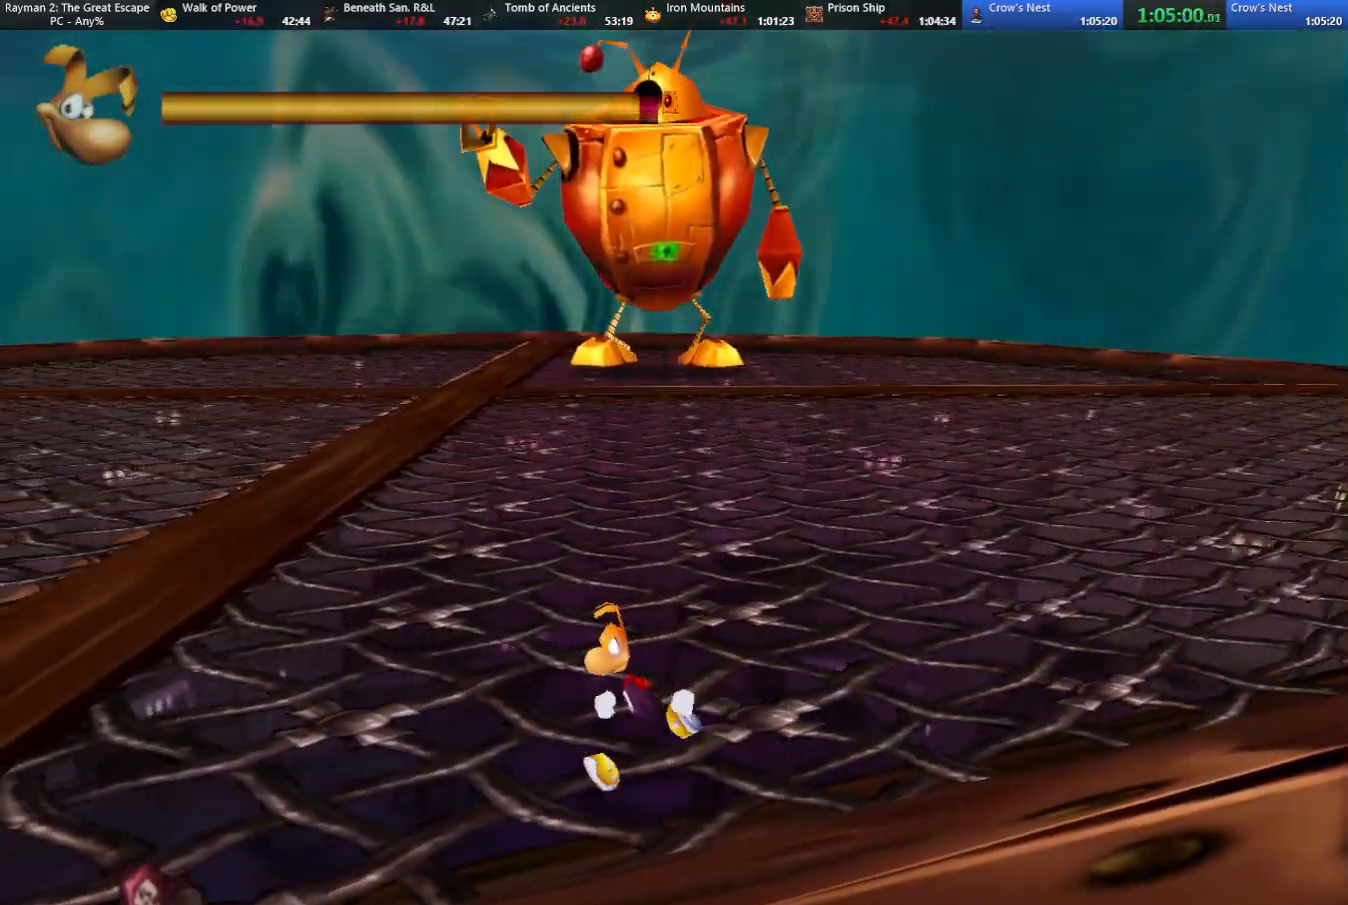
{"keys": ["down"], "events": [[33, "down", "down"], [233, "left", "up"]]}
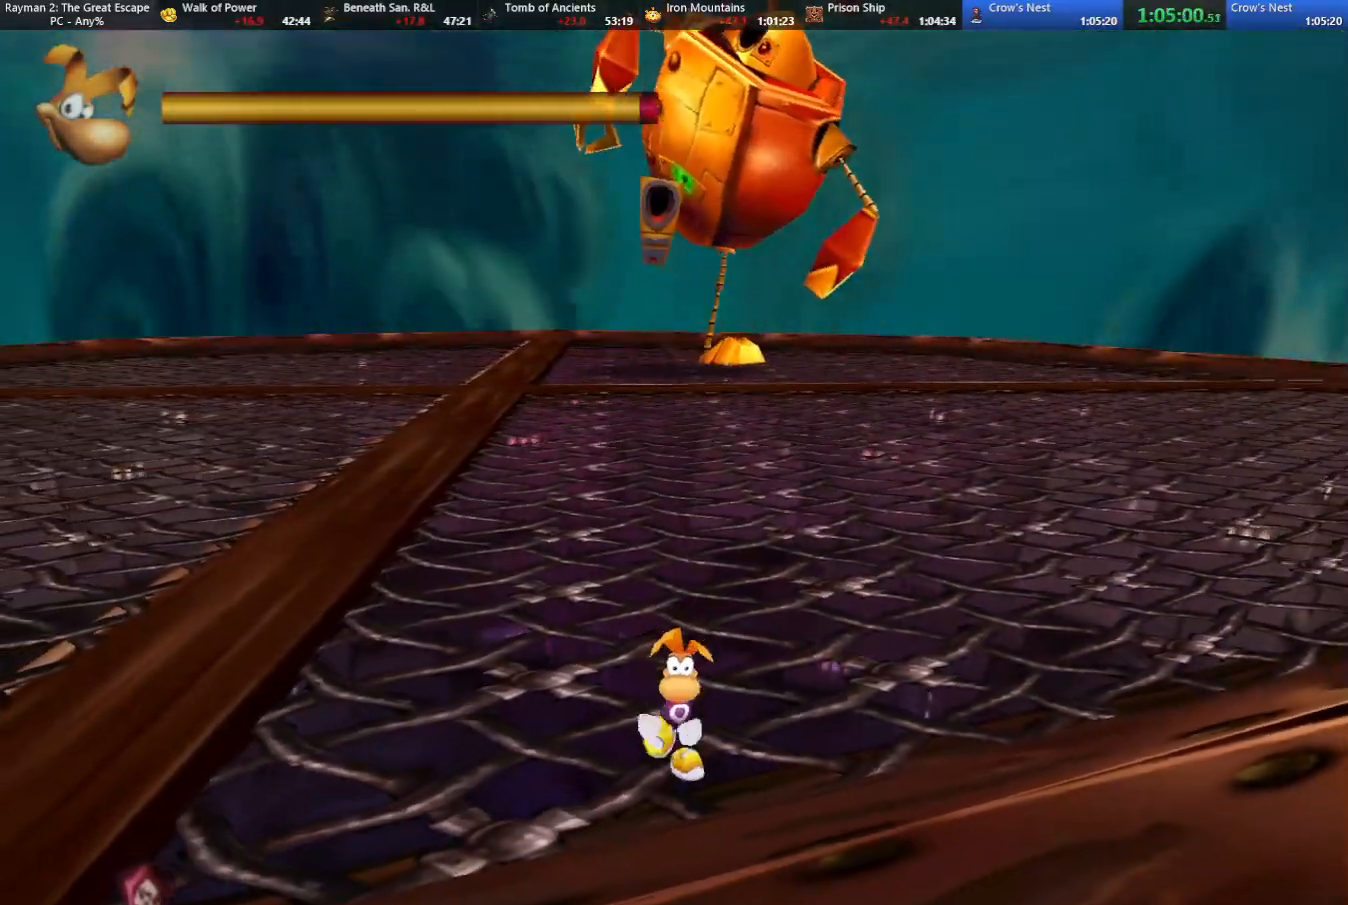
{"keys": ["left", "up"], "events": [[200, "down", "up"], [250, "right", "down"], [333, "up", "down"], [383, "right", "up"], [433, "left", "down"]]}
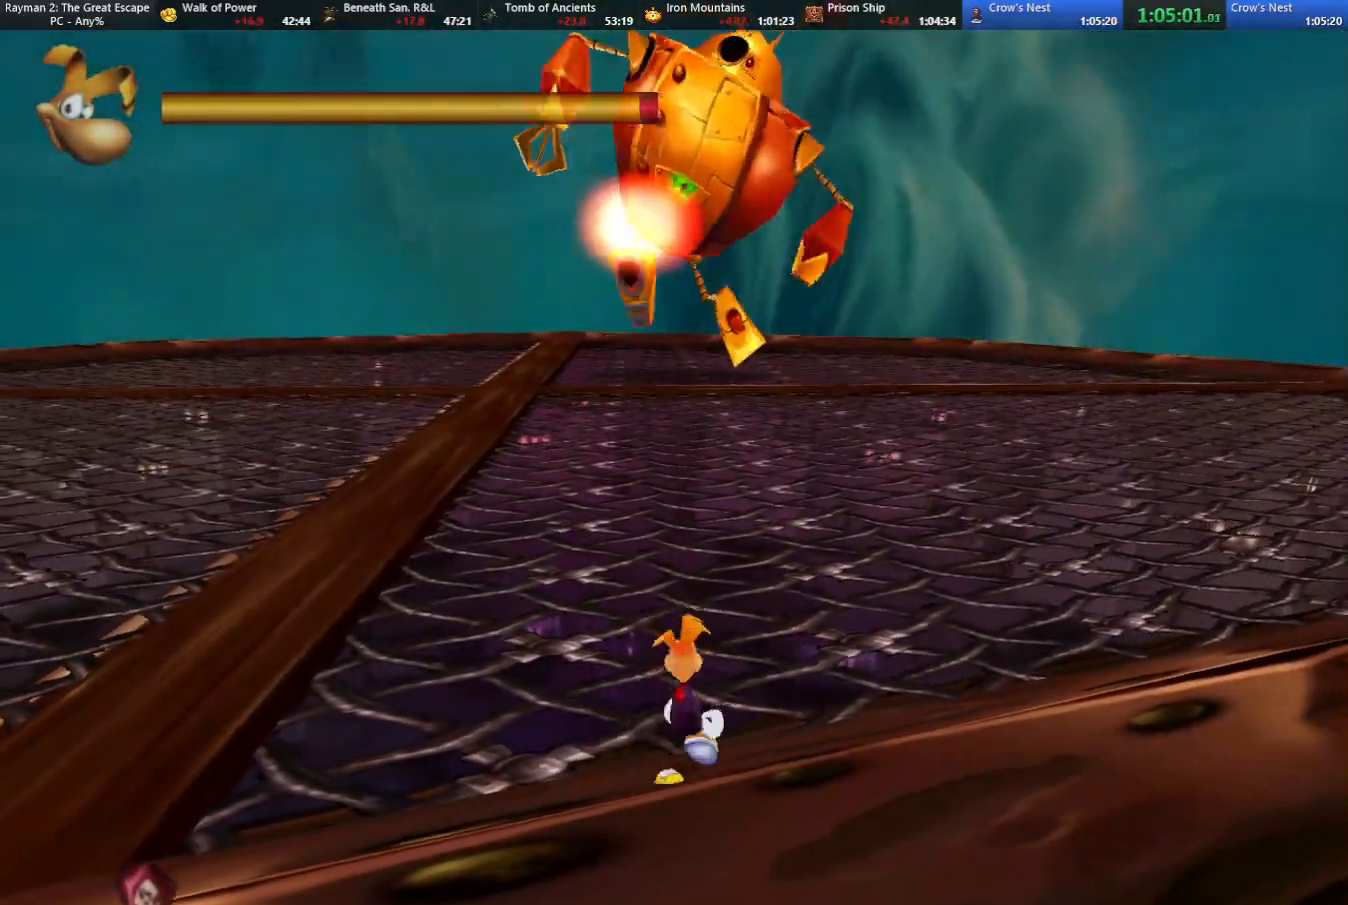
{"keys": ["down", "left", "strafe"], "events": [[33, "left", "up"], [150, "up", "up"], [200, "strafe", "down"], [300, "left", "down"], [350, "down", "down"]]}
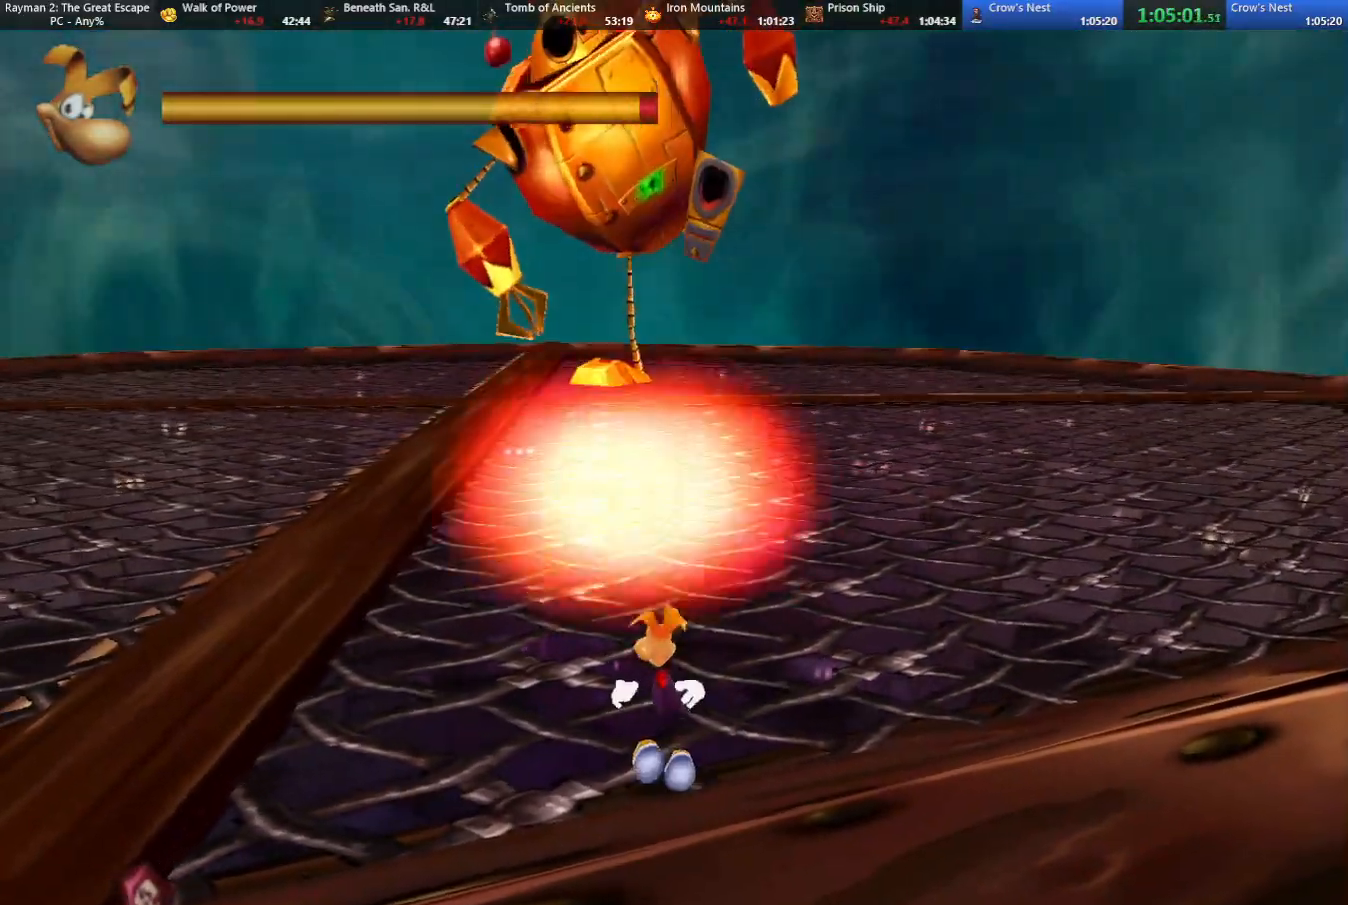
{"keys": ["strafe"], "events": [[33, "down", "up"], [183, "left", "up"]]}
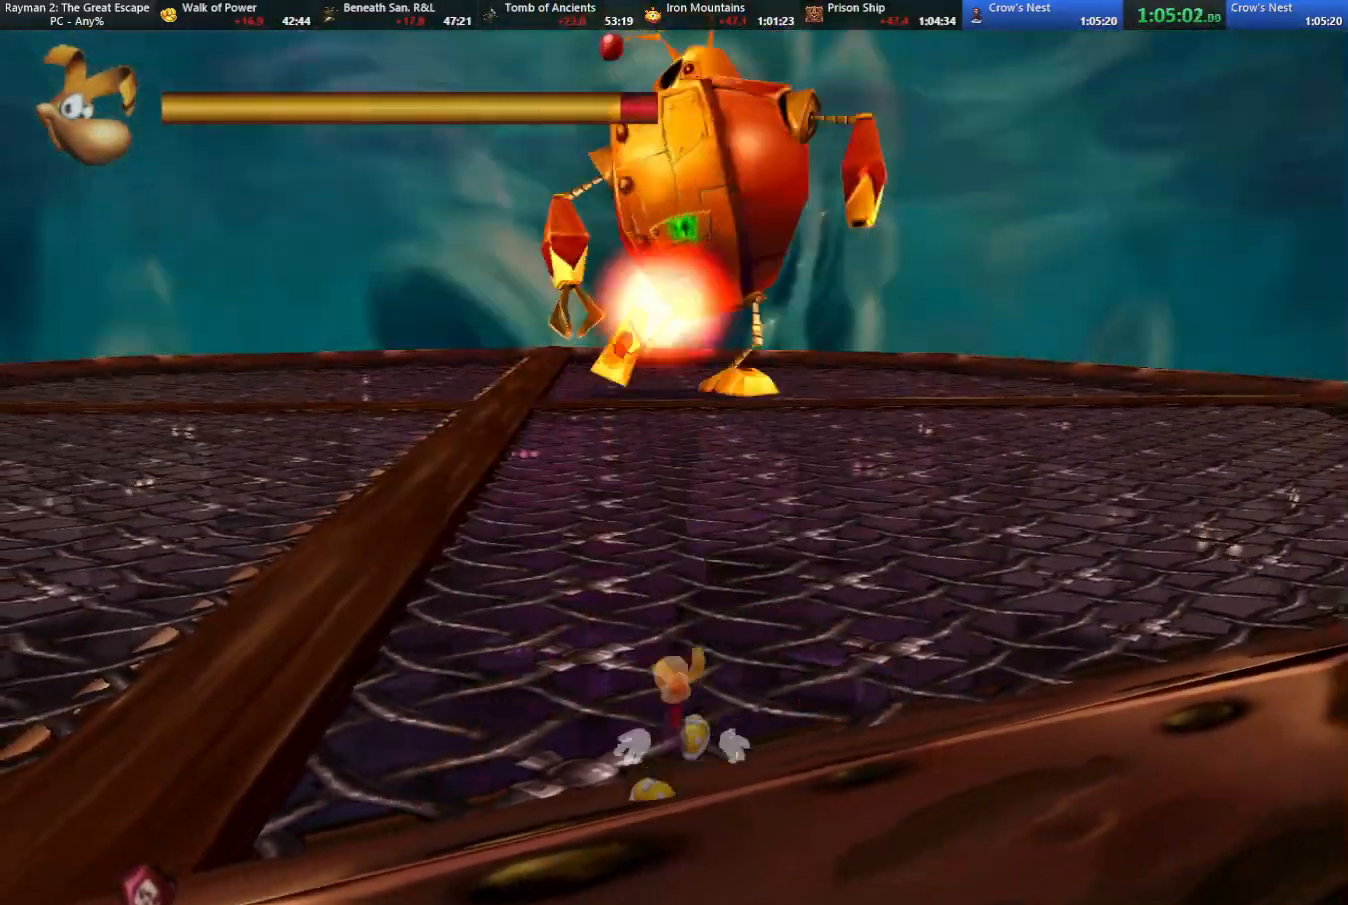
{"keys": ["right"], "events": [[233, "strafe", "up"], [417, "right", "down"]]}
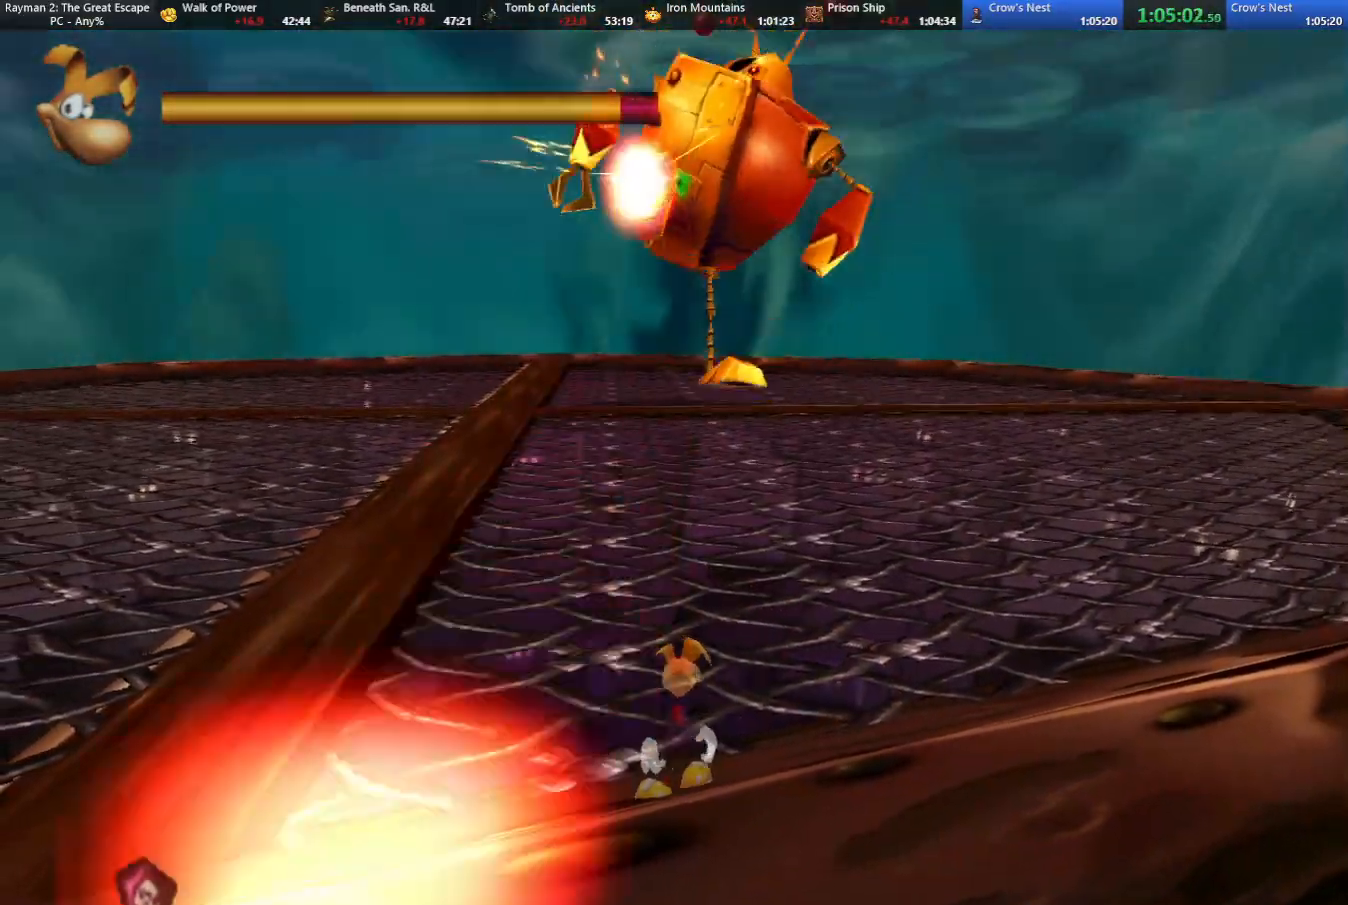
{"keys": [], "events": [[67, "up", "down"], [167, "up", "up"], [217, "right", "up"]]}
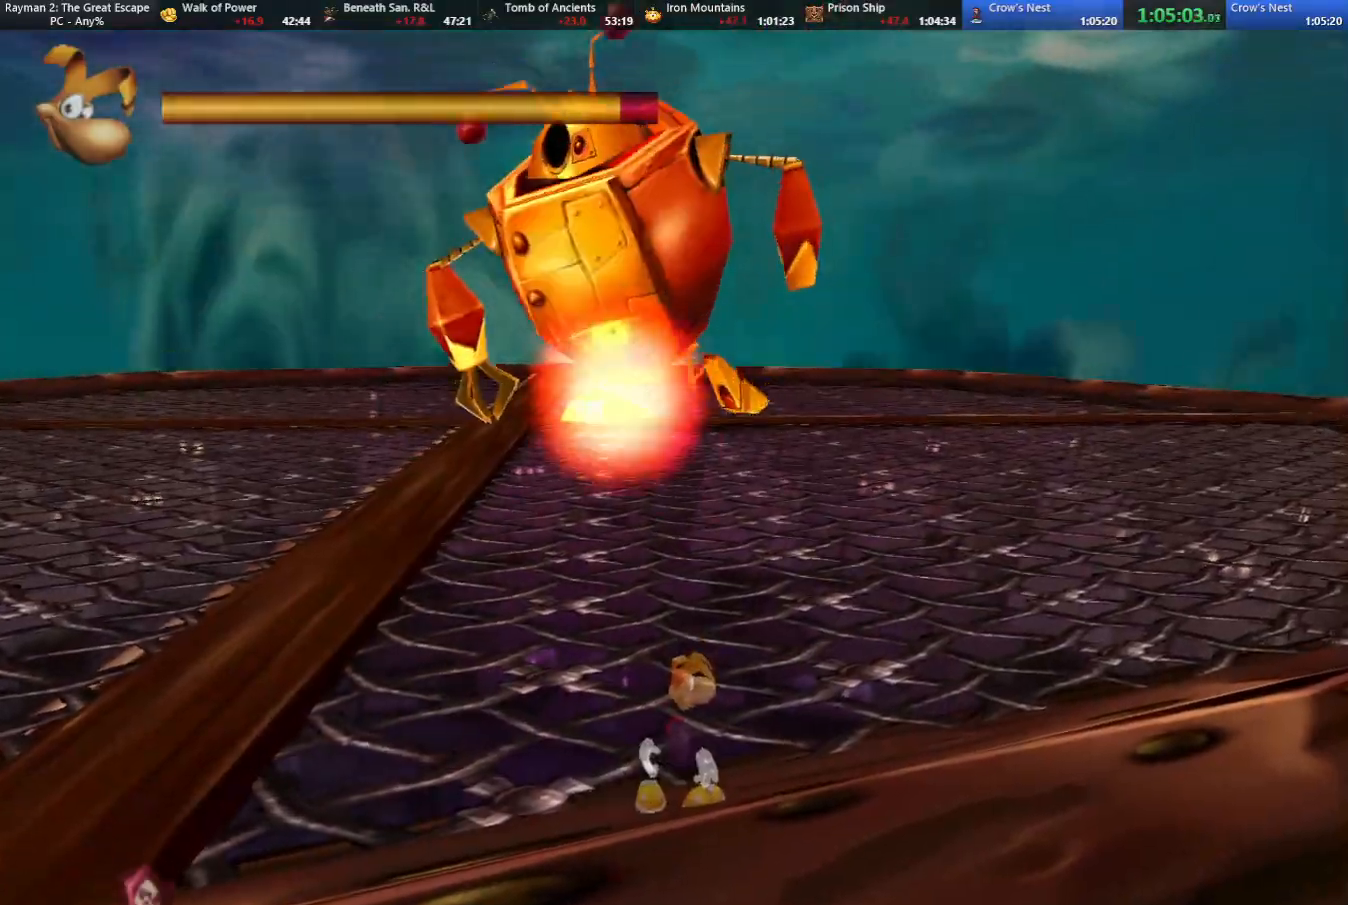
{"keys": [], "events": []}
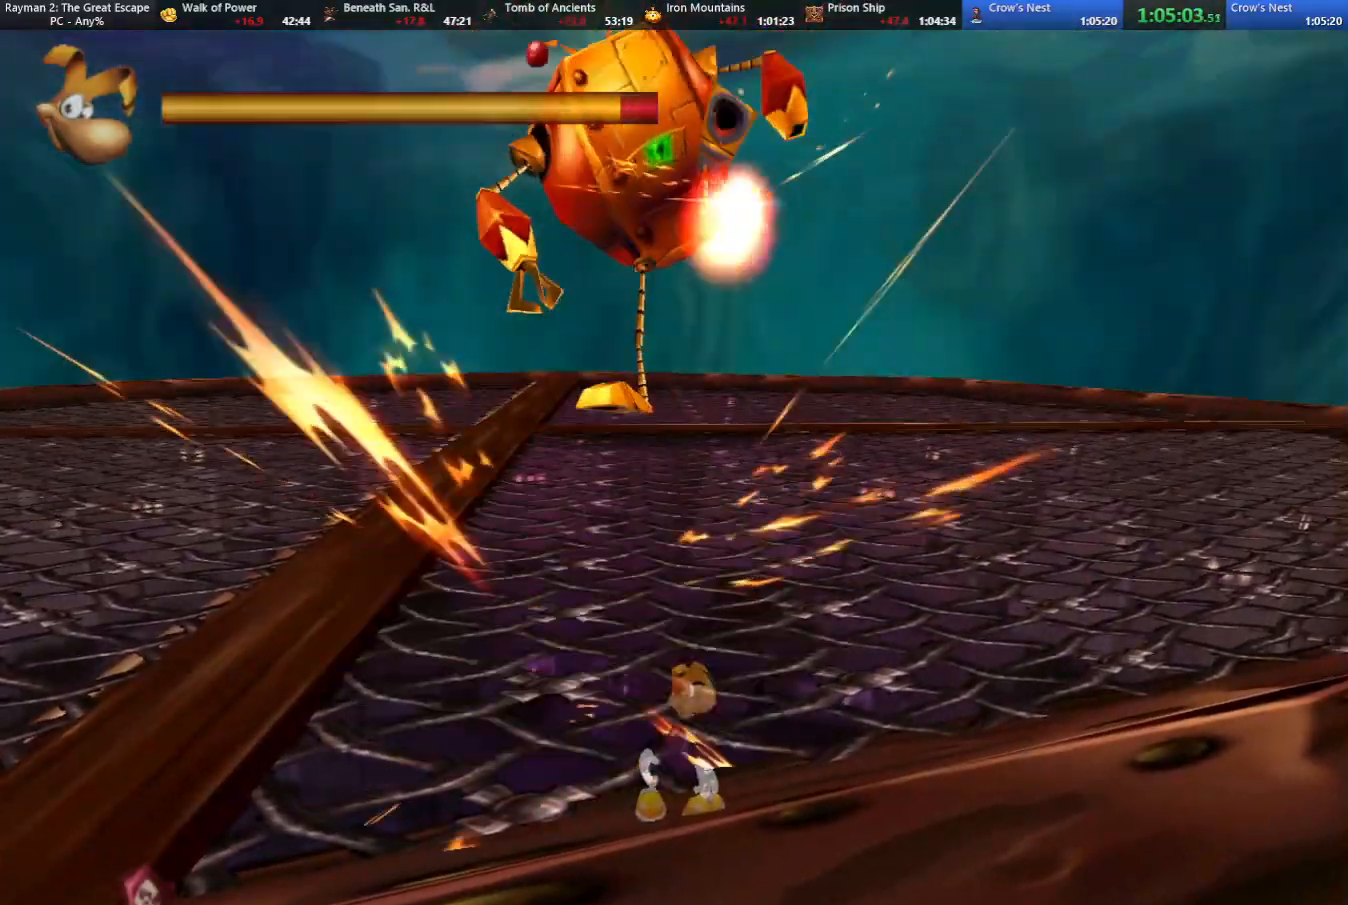
{"keys": ["right", "up"], "events": [[17, "right", "down"], [17, "up", "down"]]}
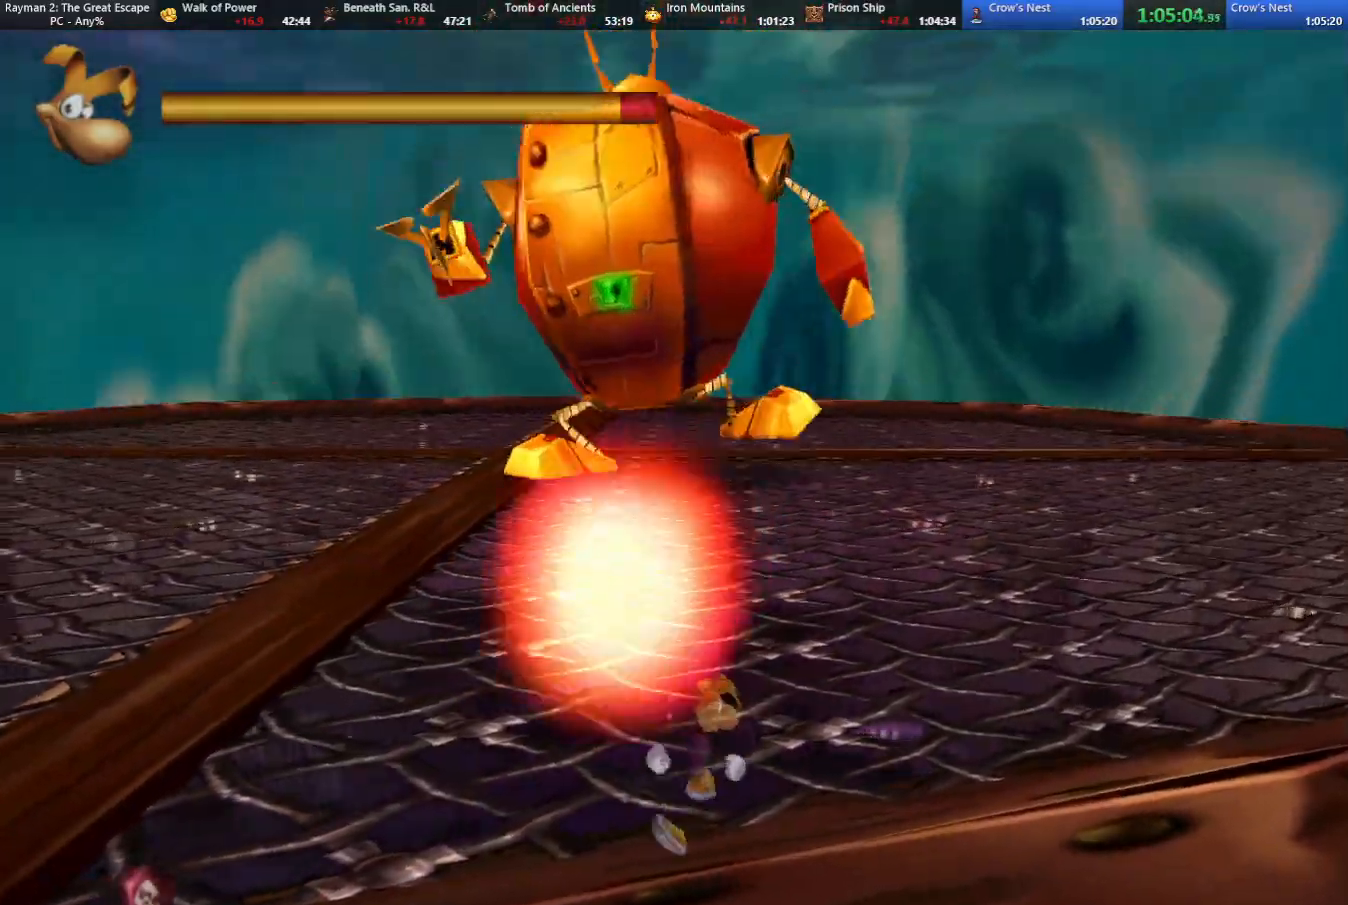
{"keys": ["right", "up"], "events": []}
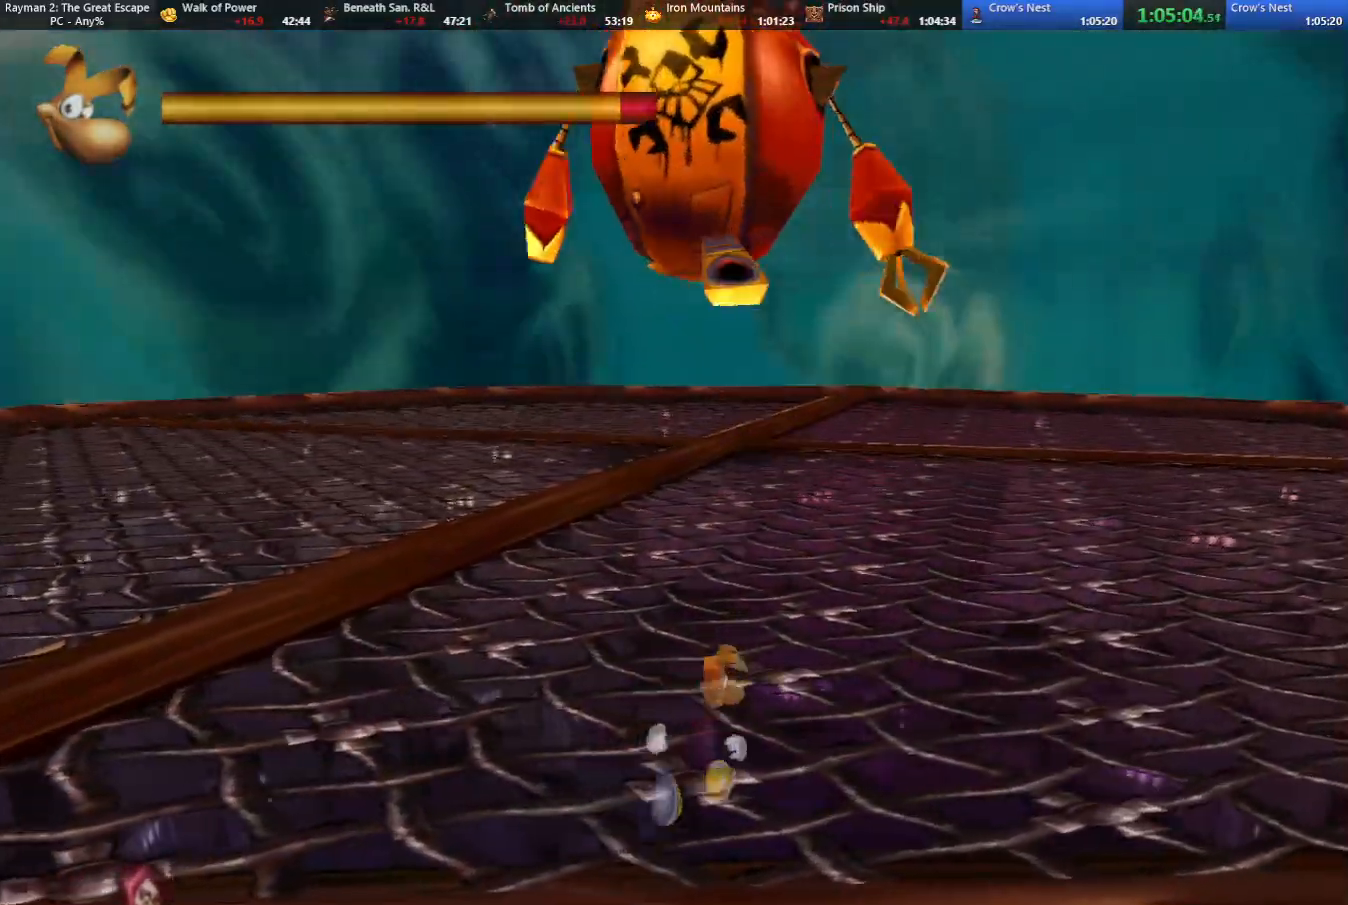
{"keys": ["right", "up"], "events": []}
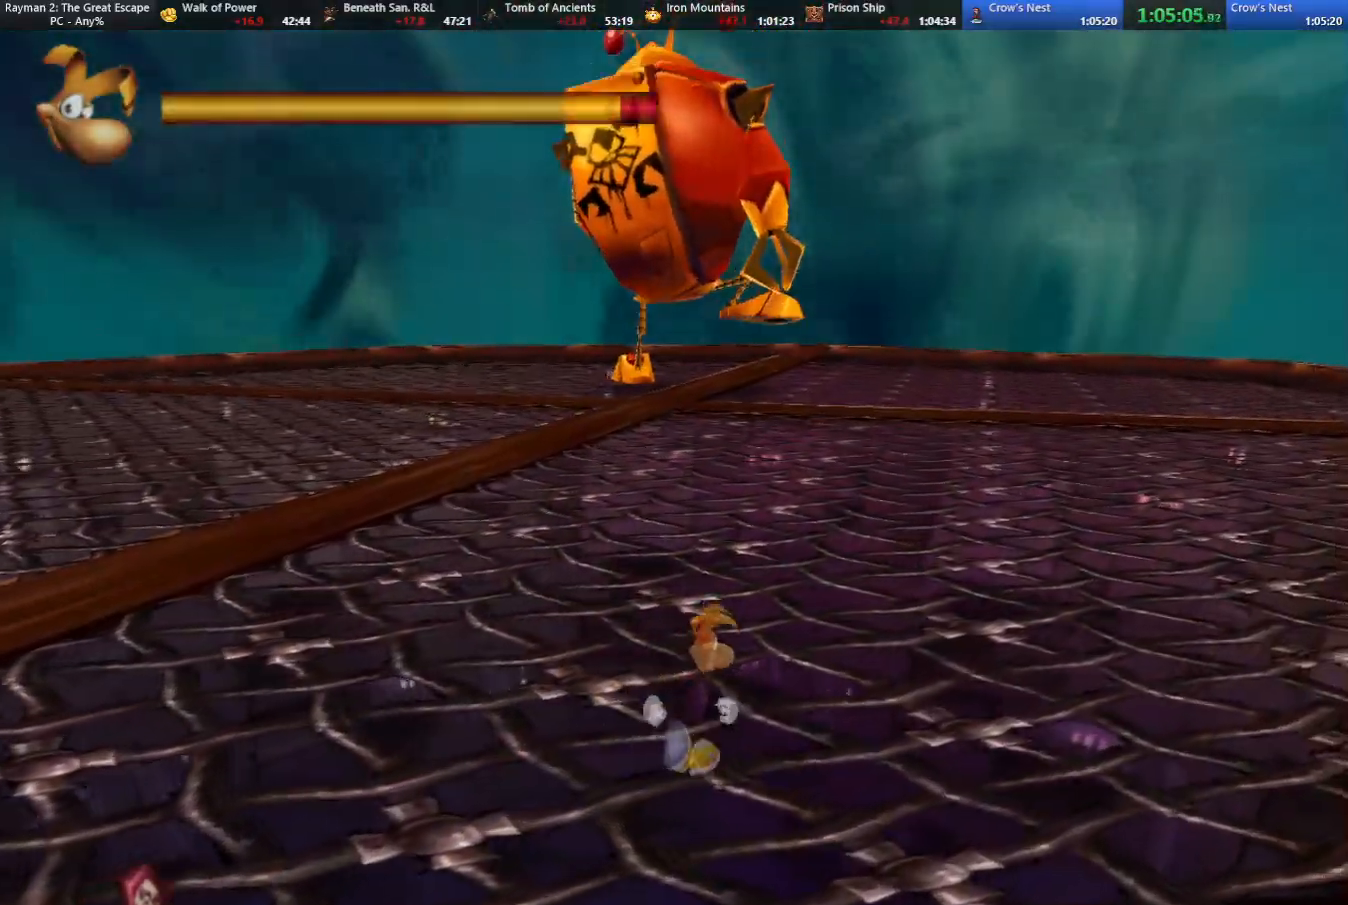
{"keys": ["right", "up"], "events": []}
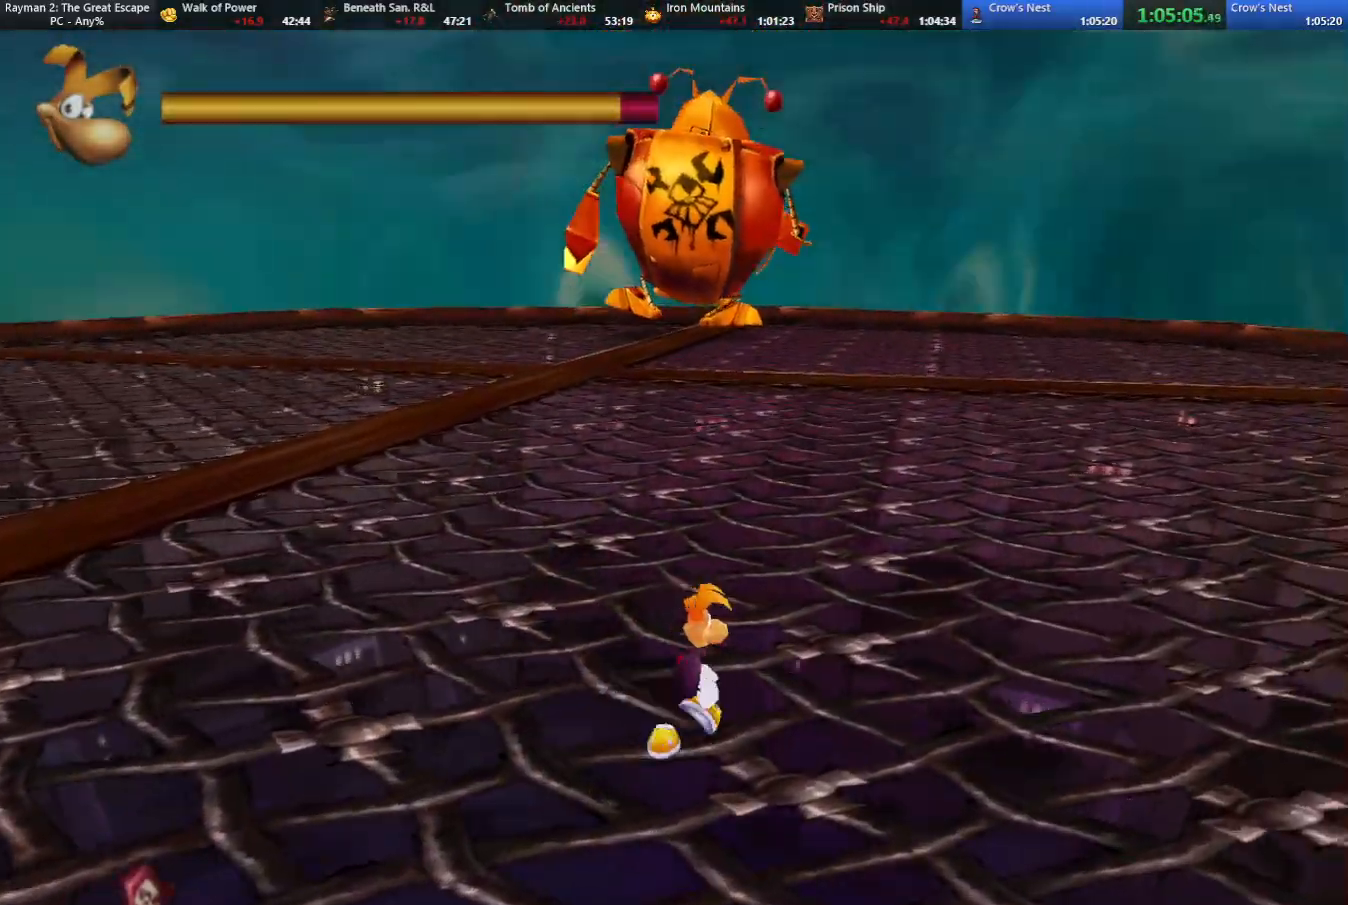
{"keys": ["right", "up"], "events": []}
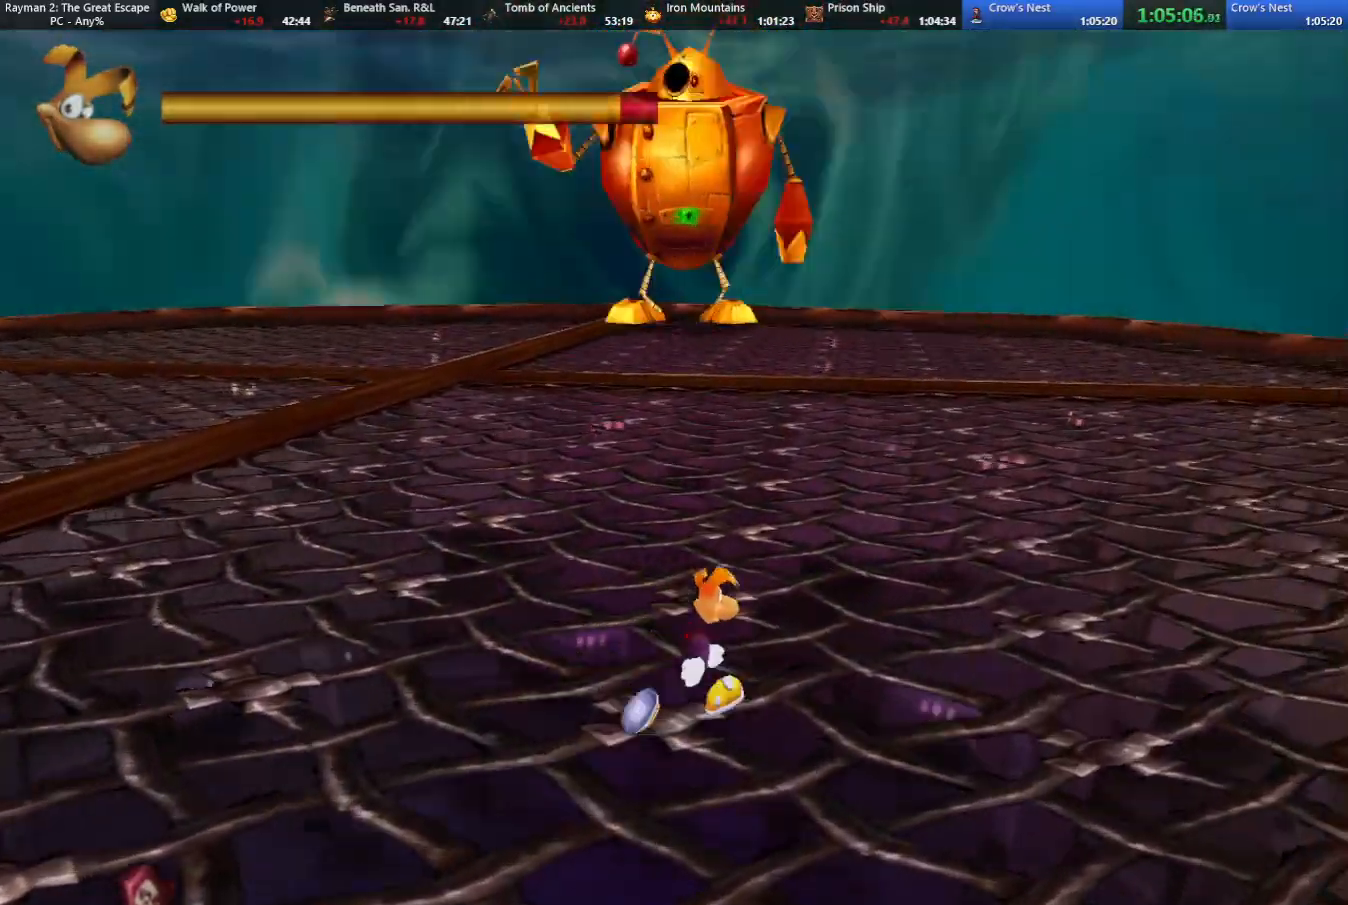
{"keys": ["right", "up"], "events": []}
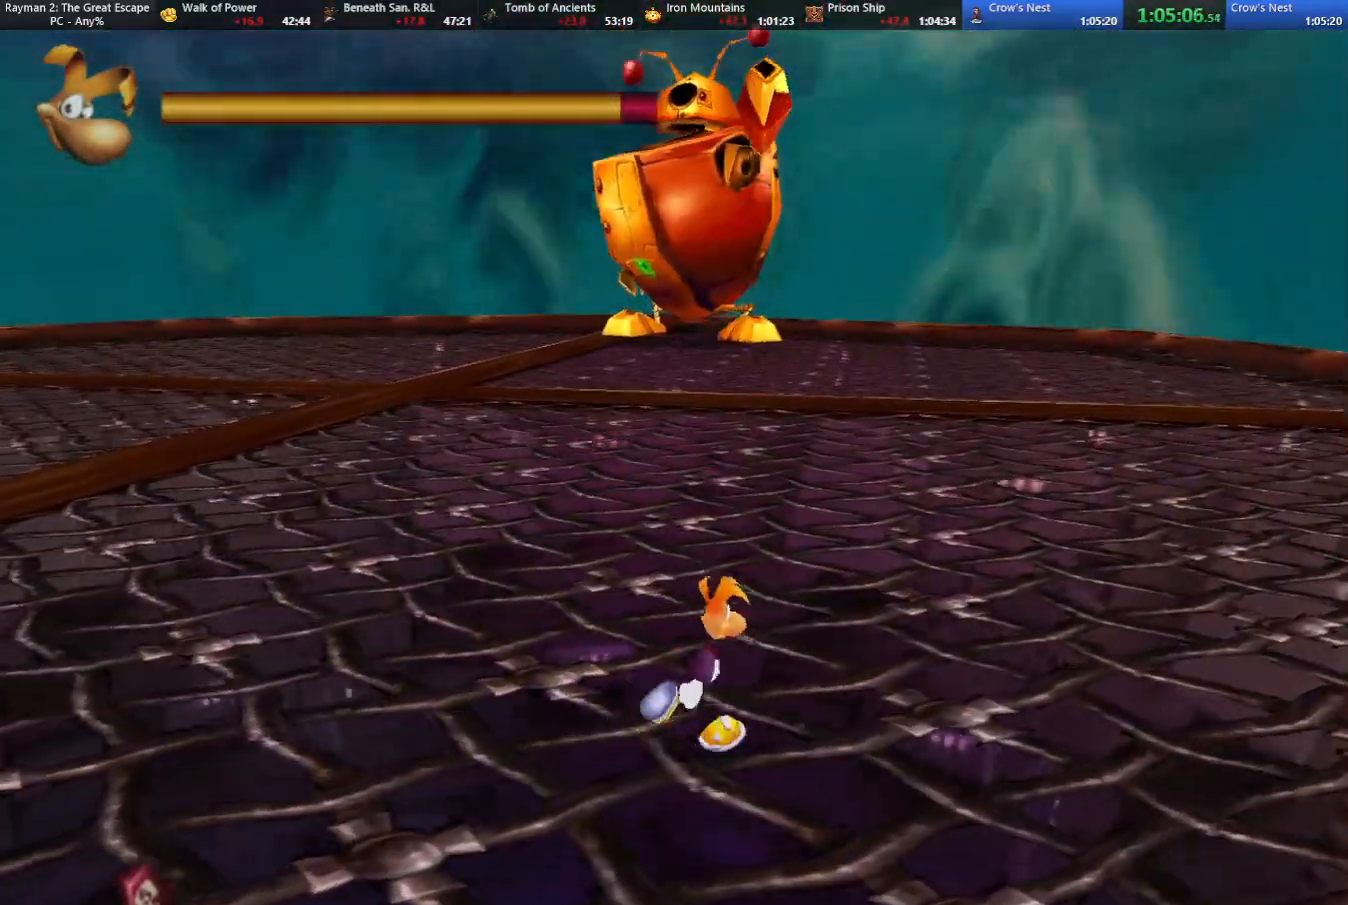
{"keys": ["right", "up"], "events": []}